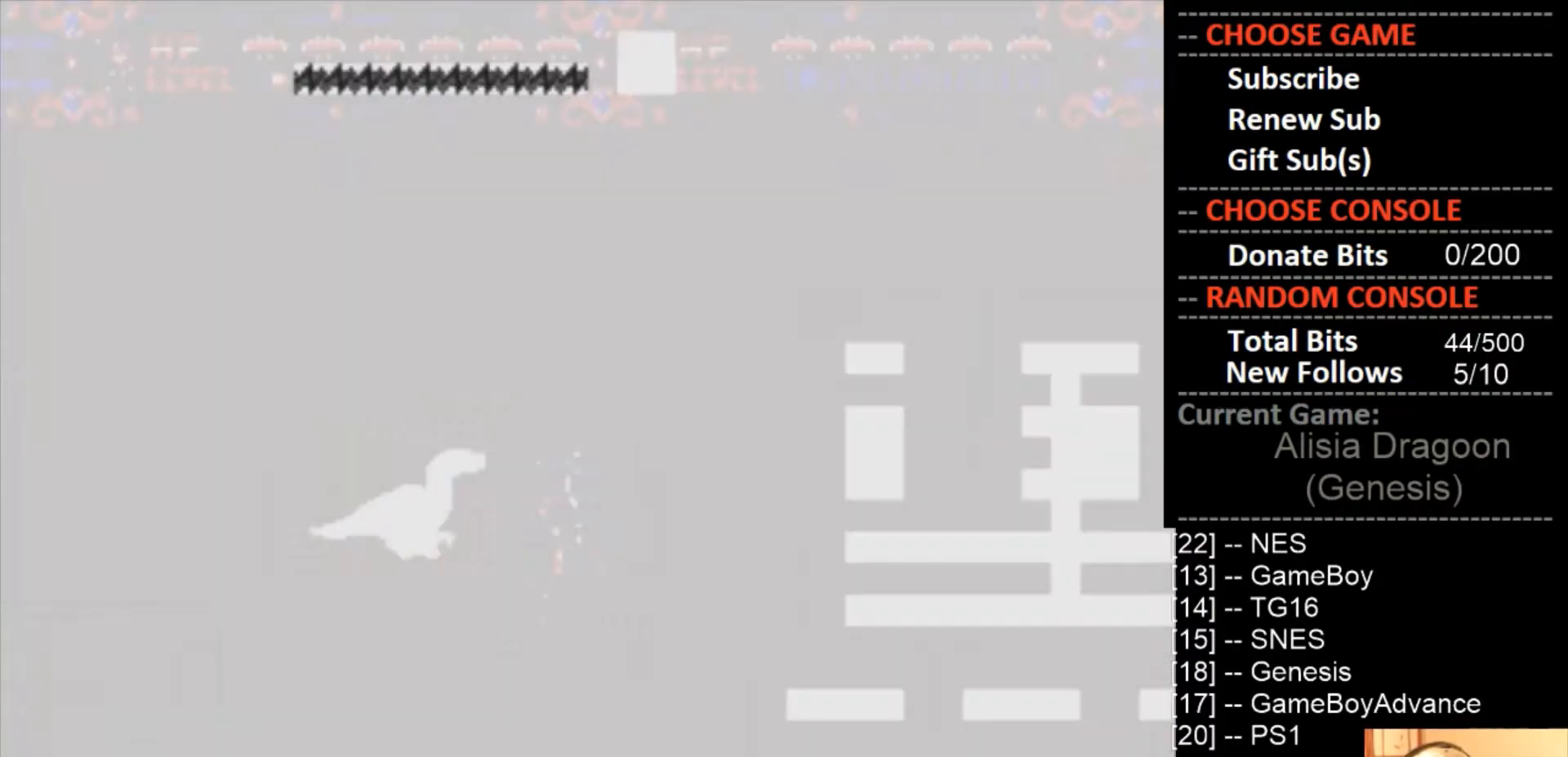
Gameplay with a controller (PlayStation layout); each line is a JSON object with the inputs held at the frame after it. "events" lists button and stick changes between this image and that frame as [ms after this image, input, new state], when the widget could be followed in between. Not read: left_stick right_stick.
{"buttons": [], "events": []}
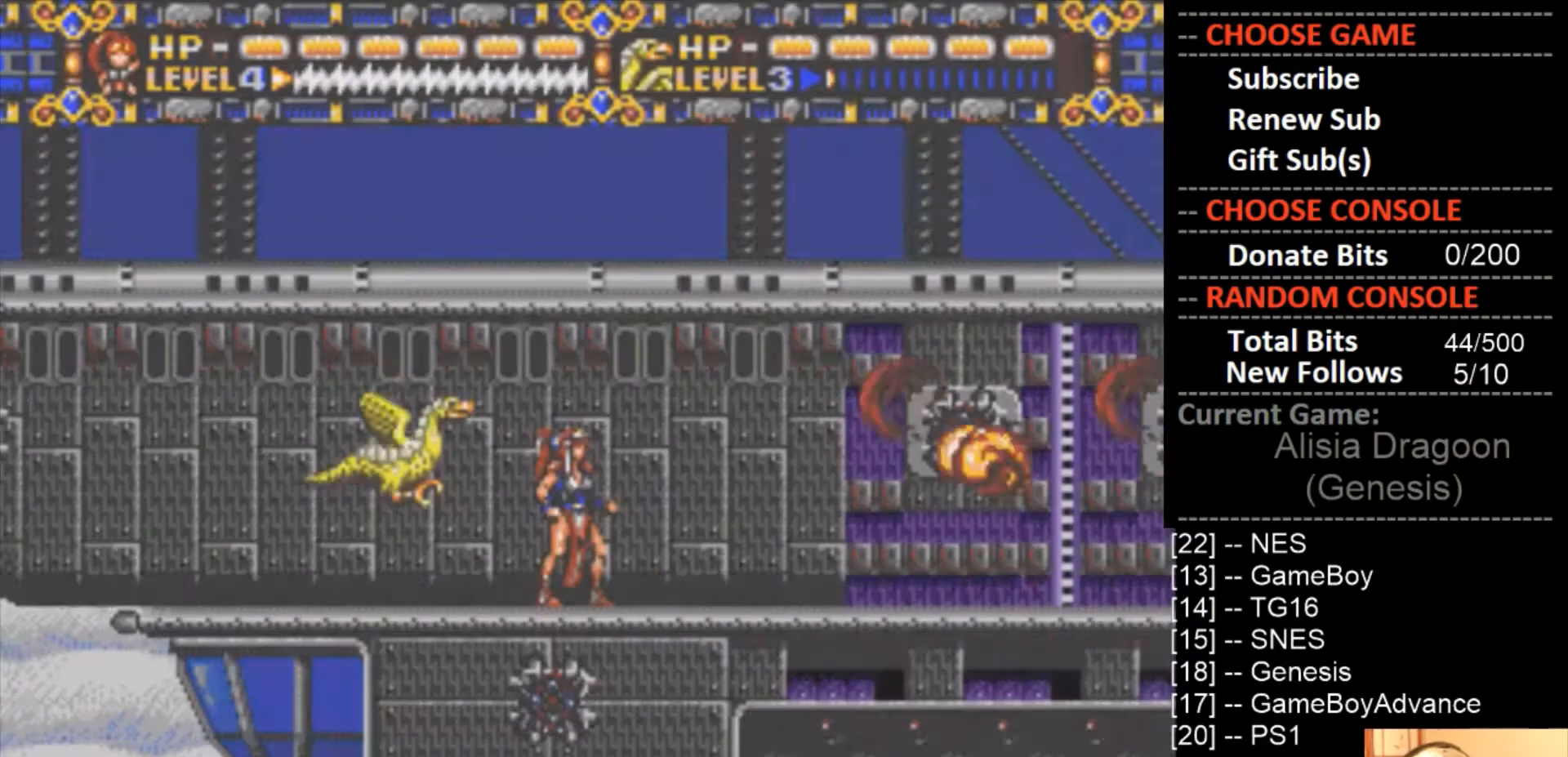
{"buttons": [], "events": []}
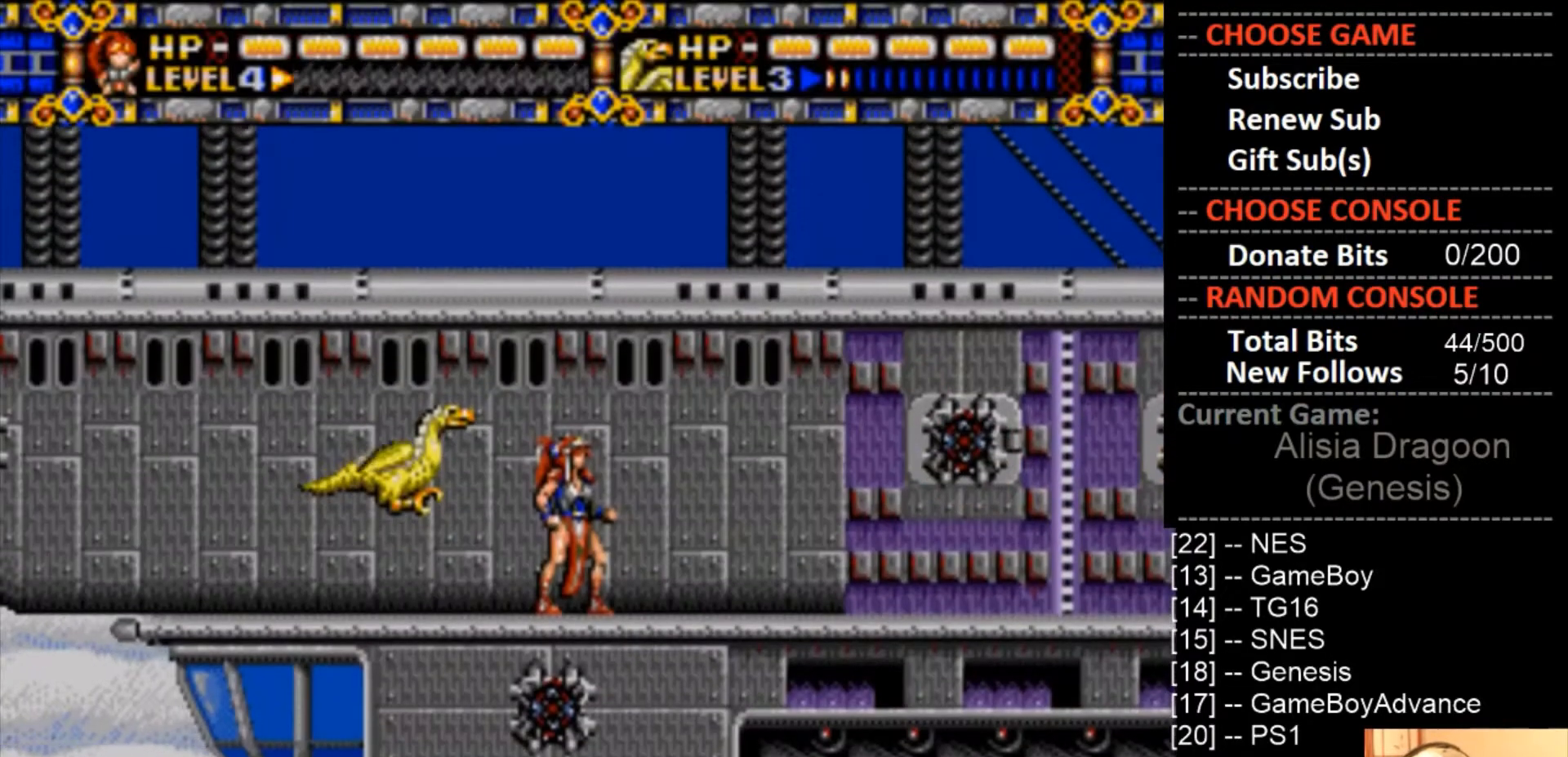
{"buttons": [], "events": []}
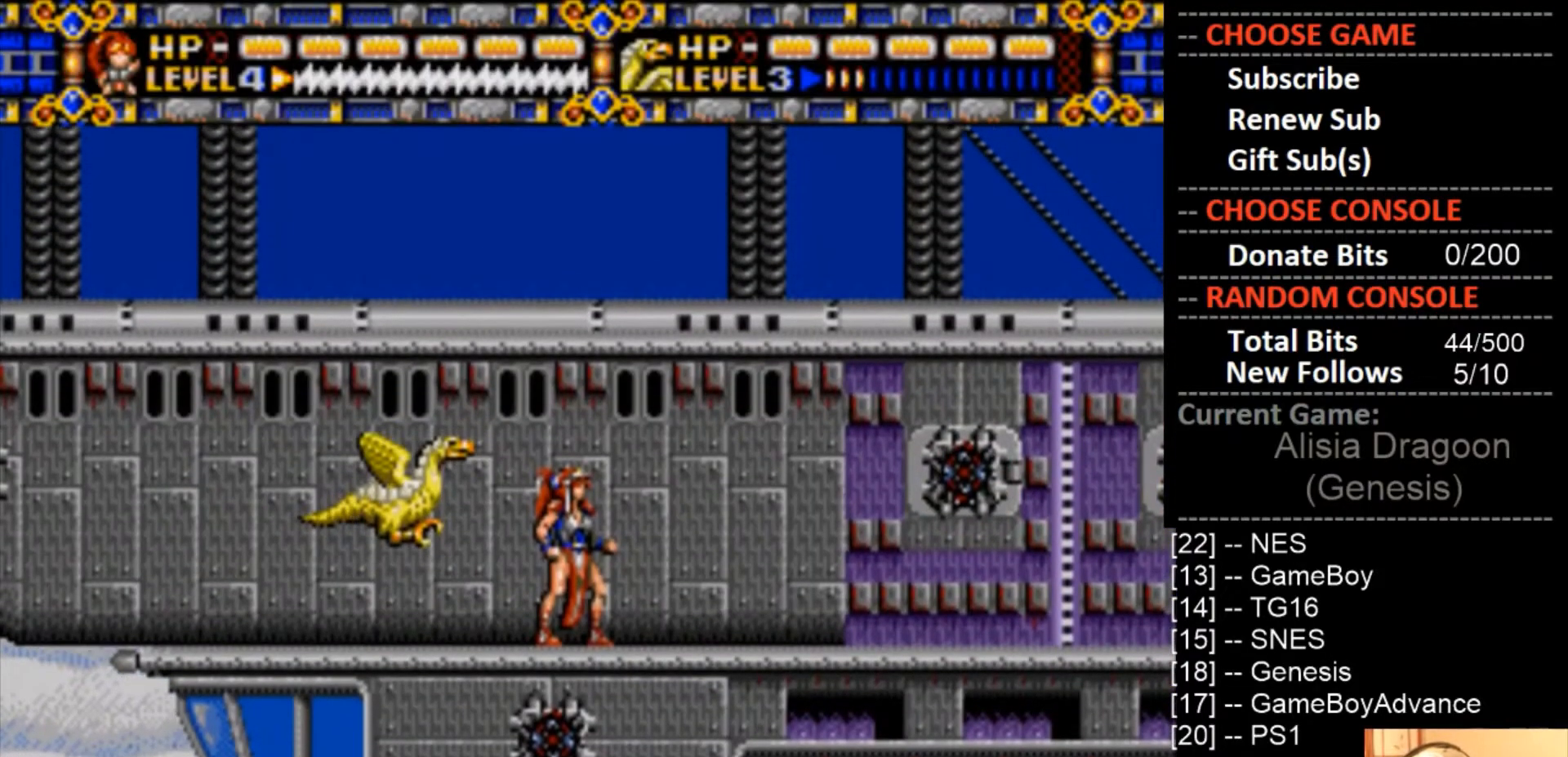
{"buttons": [], "events": [[167, "DPAD_DOWN", "down"], [233, "DPAD_DOWN", "up"], [367, "DPAD_DOWN", "down"], [433, "DPAD_DOWN", "up"]]}
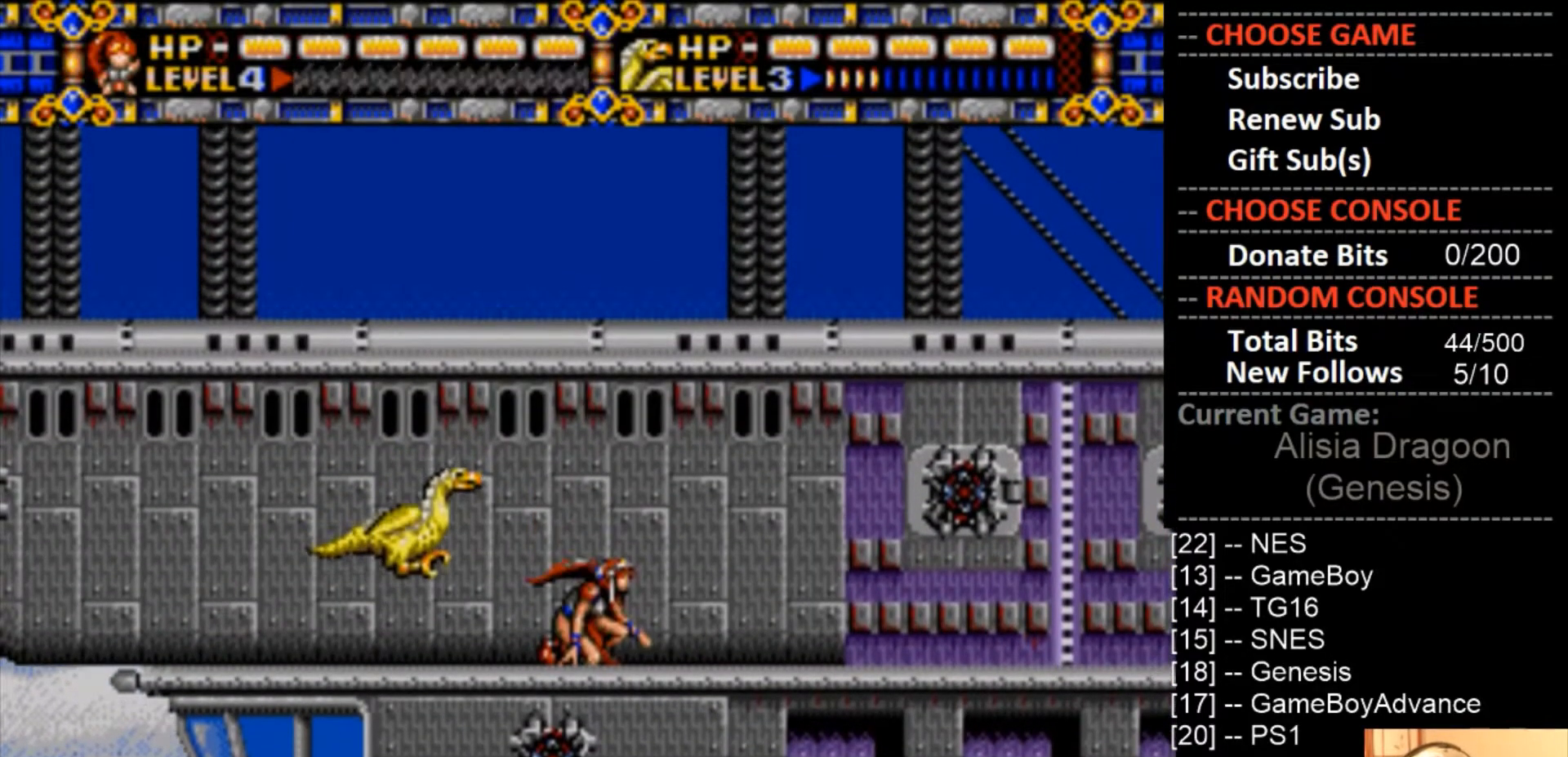
{"buttons": [], "events": [[33, "DPAD_DOWN", "down"], [133, "DPAD_DOWN", "up"], [367, "DPAD_DOWN", "down"], [500, "DPAD_DOWN", "up"]]}
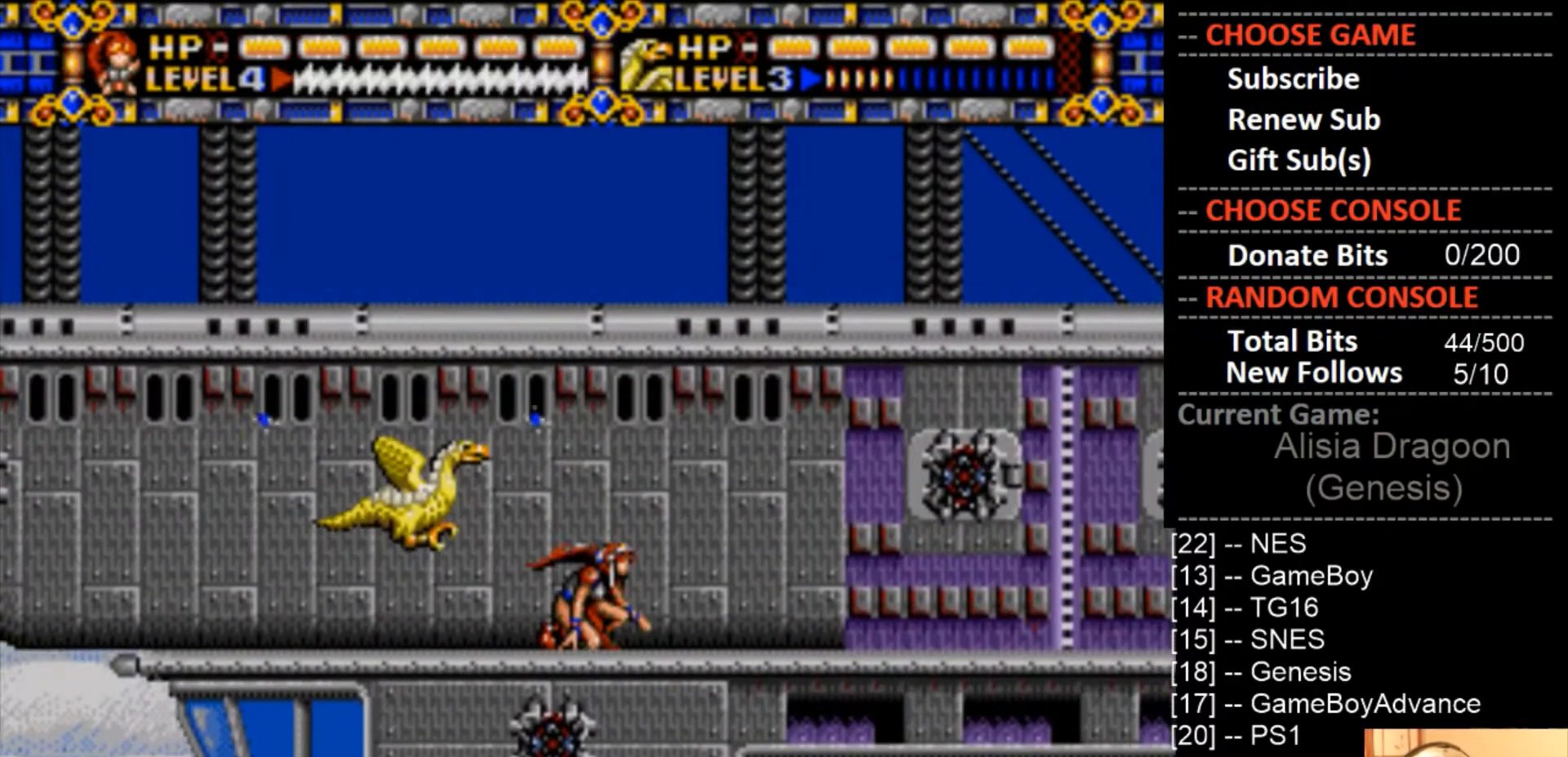
{"buttons": ["CIRCLE"], "events": [[100, "DPAD_DOWN", "down"], [233, "DPAD_DOWN", "up"], [467, "CIRCLE", "down"]]}
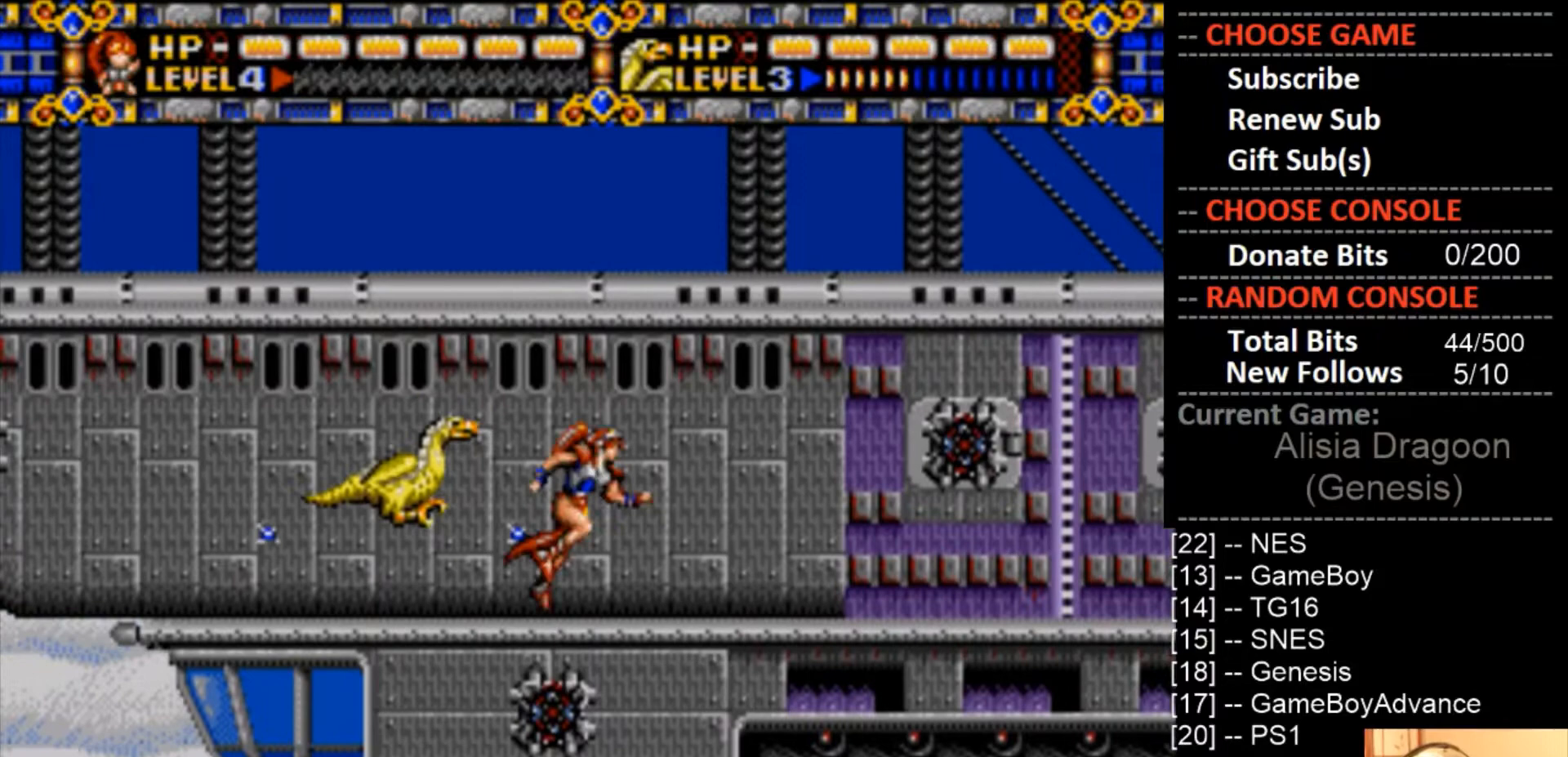
{"buttons": ["CIRCLE"], "events": []}
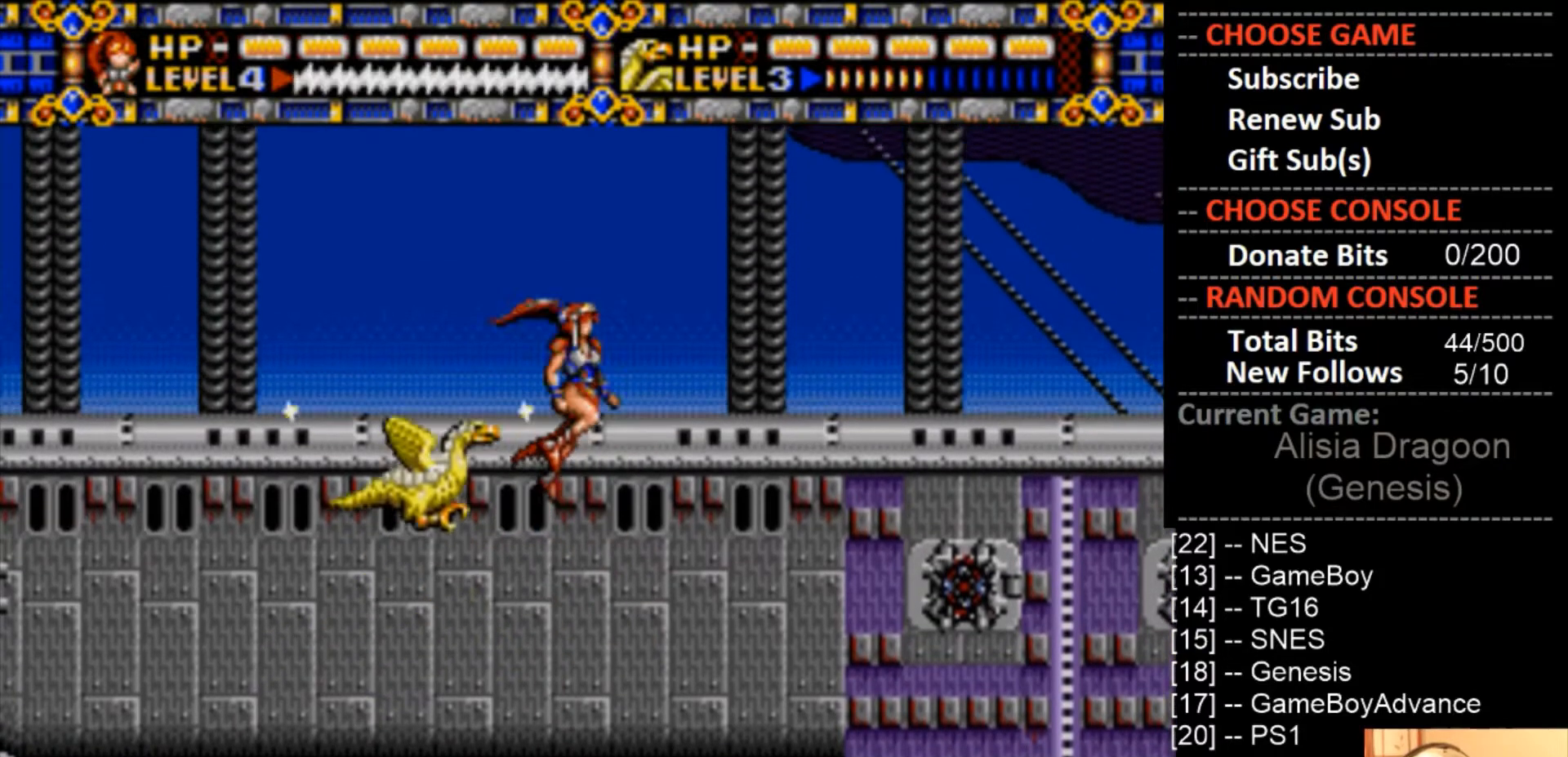
{"buttons": ["CIRCLE"], "events": []}
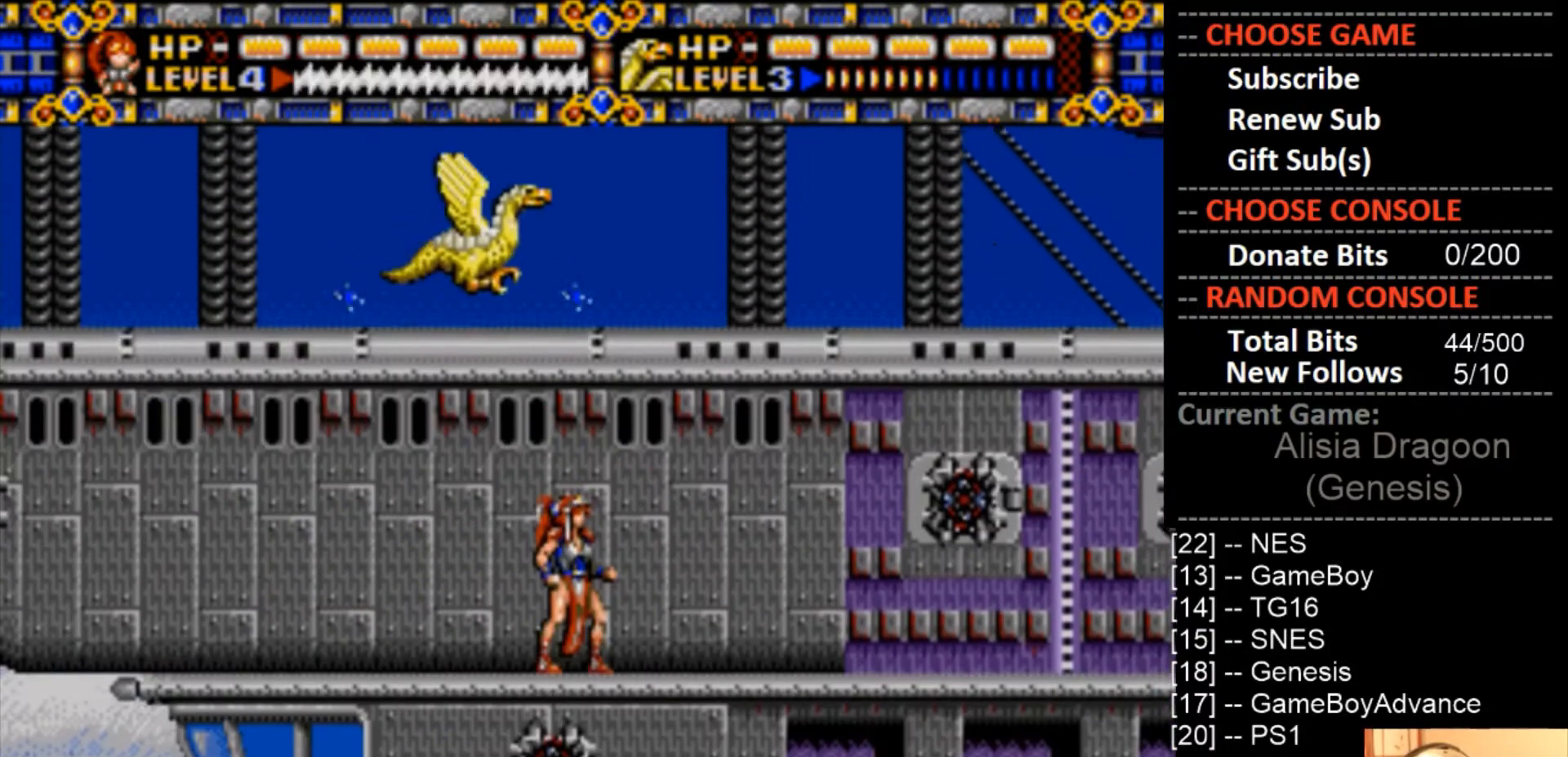
{"buttons": [], "events": [[367, "CIRCLE", "up"]]}
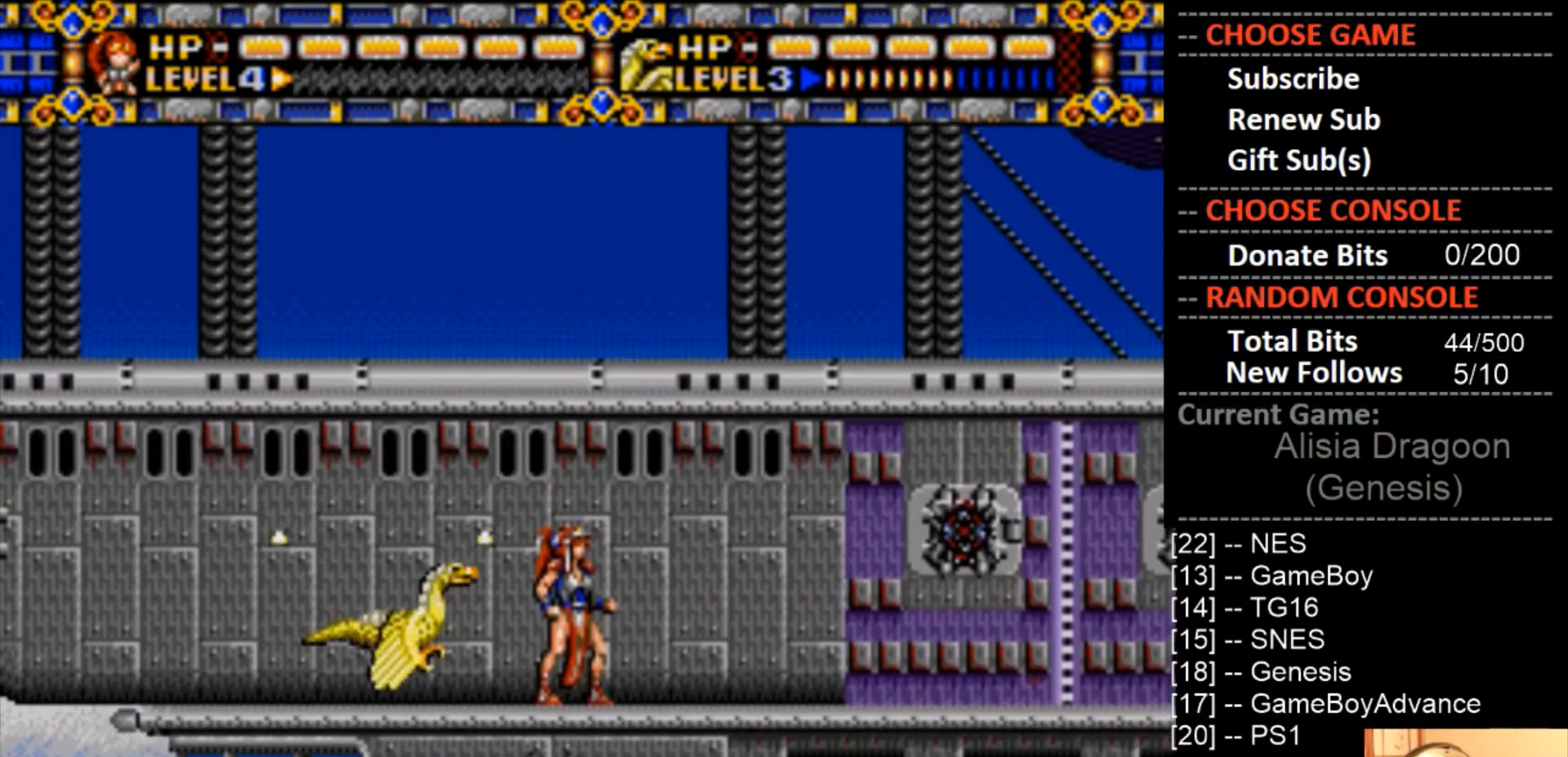
{"buttons": ["CIRCLE", "DPAD_DOWN"], "events": [[33, "CIRCLE", "down"], [467, "DPAD_DOWN", "down"]]}
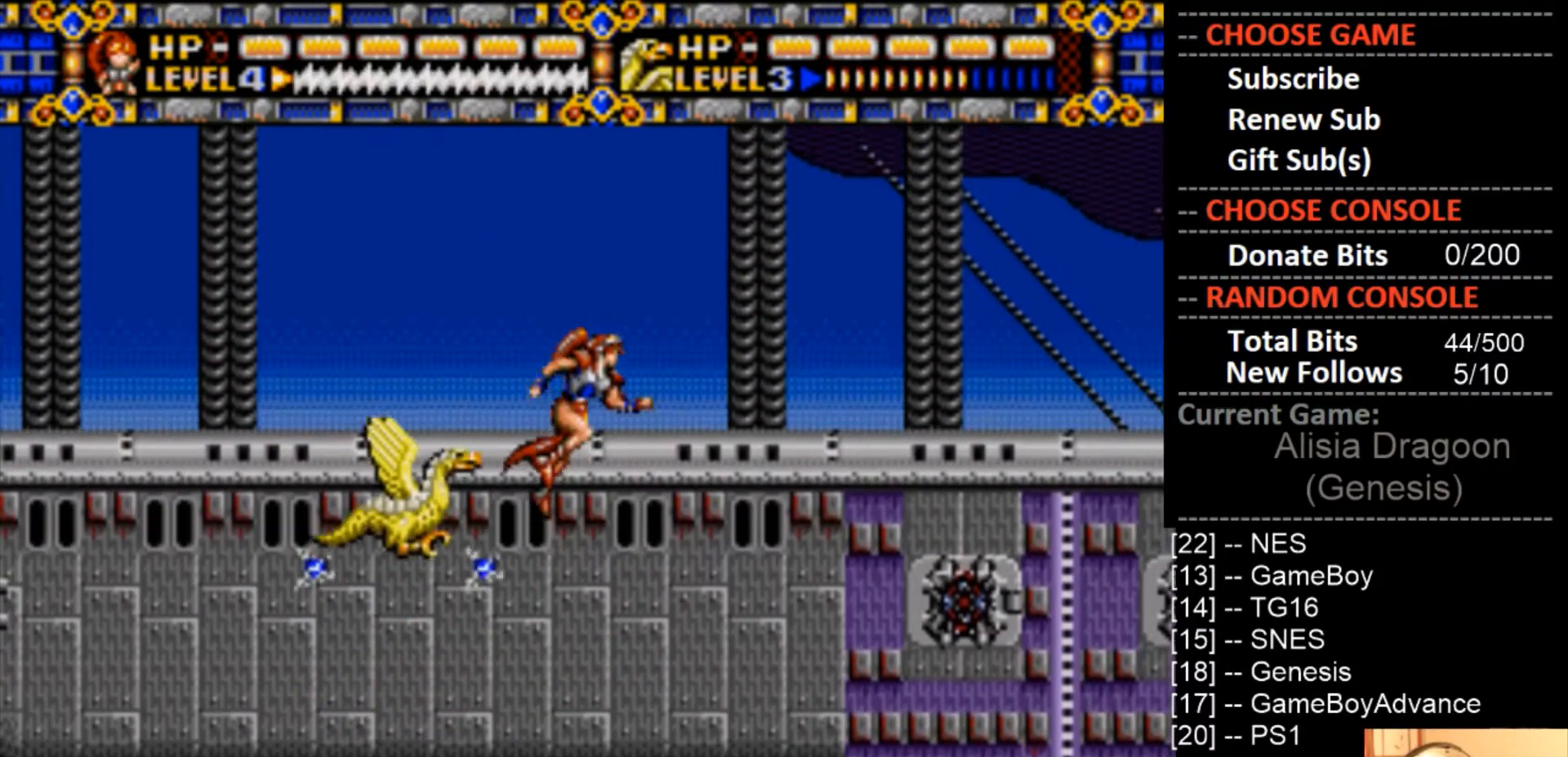
{"buttons": ["CIRCLE", "DPAD_DOWN"], "events": []}
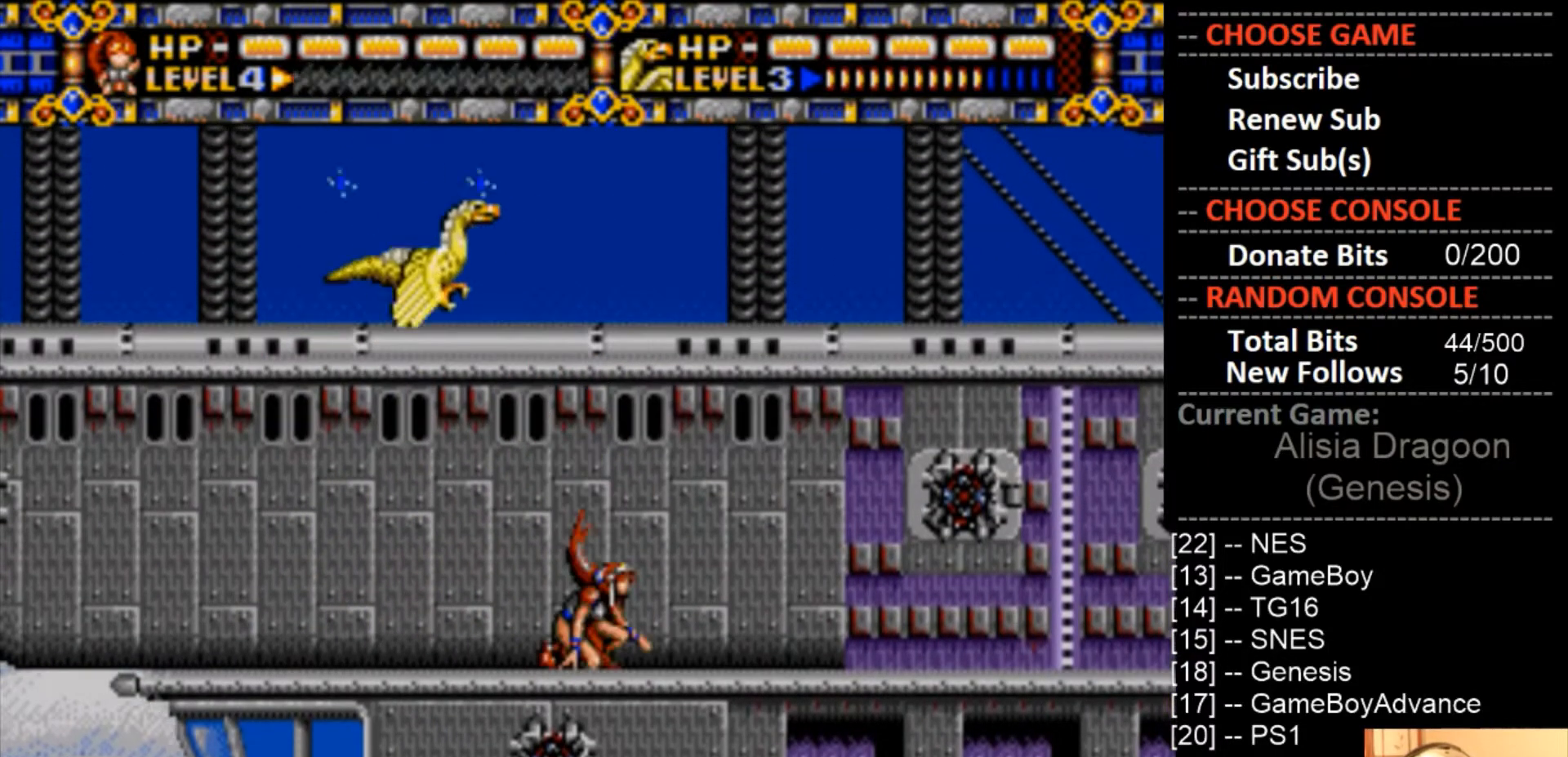
{"buttons": ["CIRCLE", "DPAD_DOWN"], "events": []}
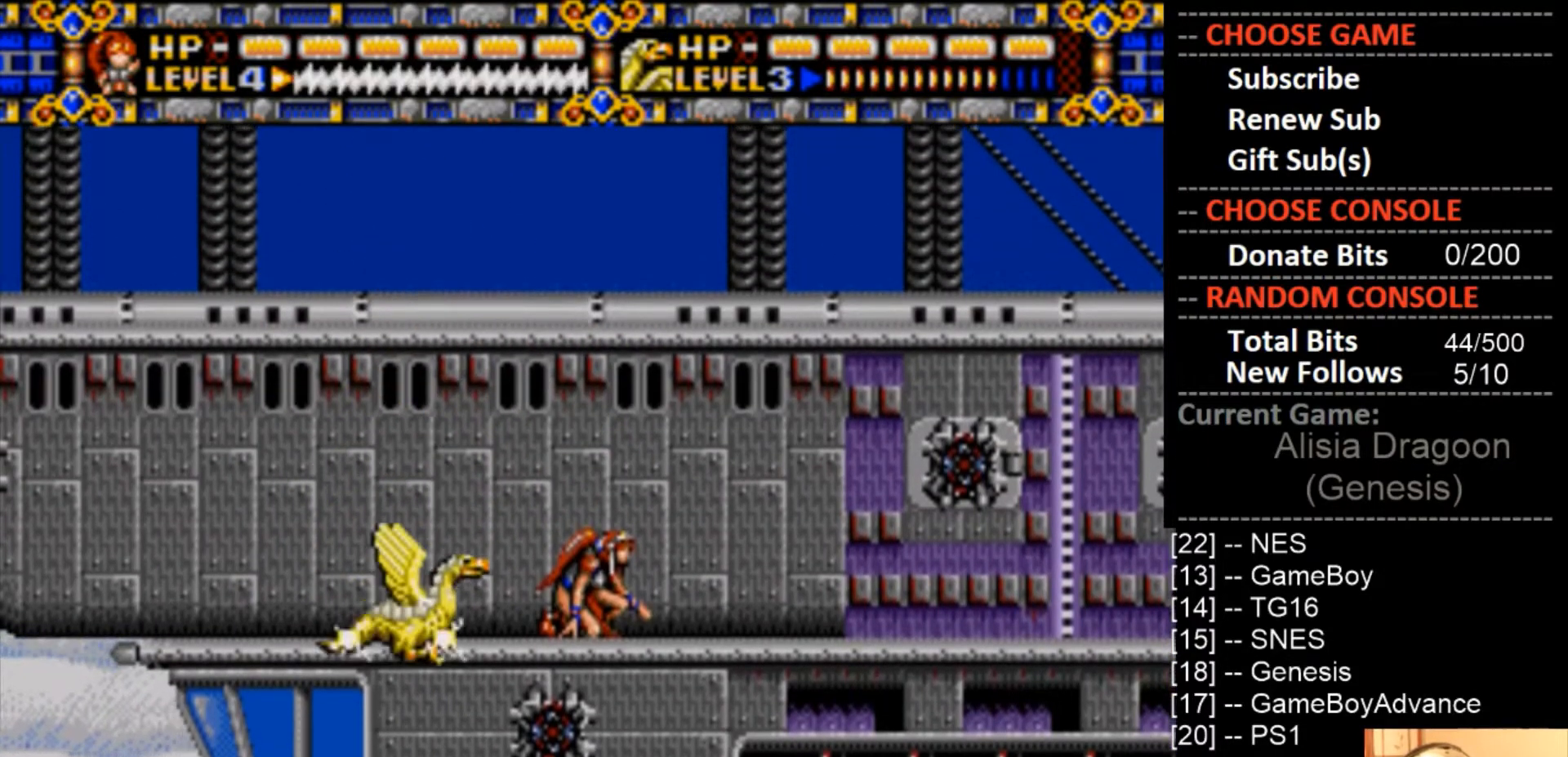
{"buttons": ["CIRCLE", "DPAD_DOWN"], "events": []}
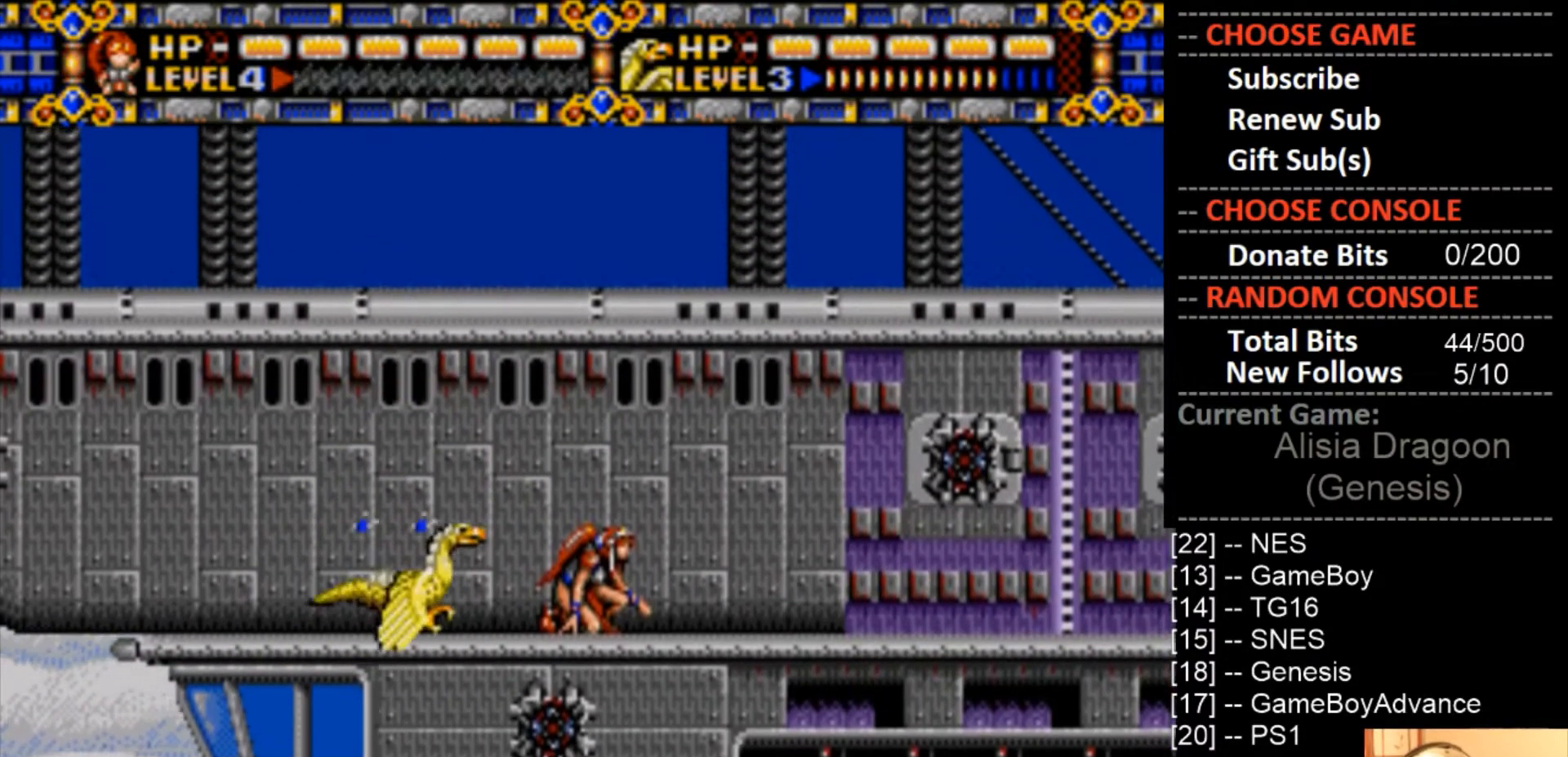
{"buttons": ["DPAD_DOWN"], "events": [[333, "CIRCLE", "up"]]}
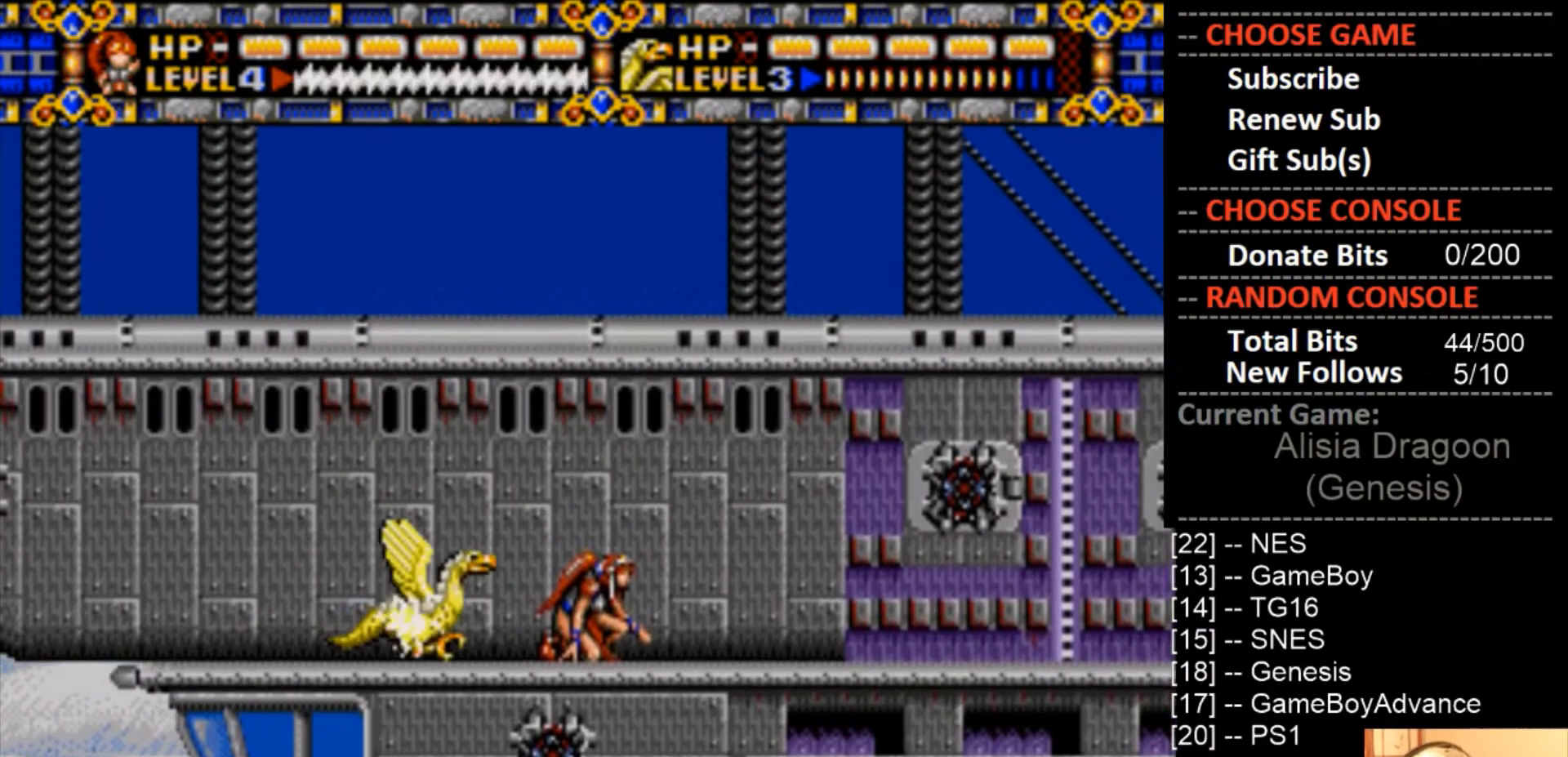
{"buttons": ["CIRCLE", "DPAD_DOWN"], "events": [[33, "CIRCLE", "down"]]}
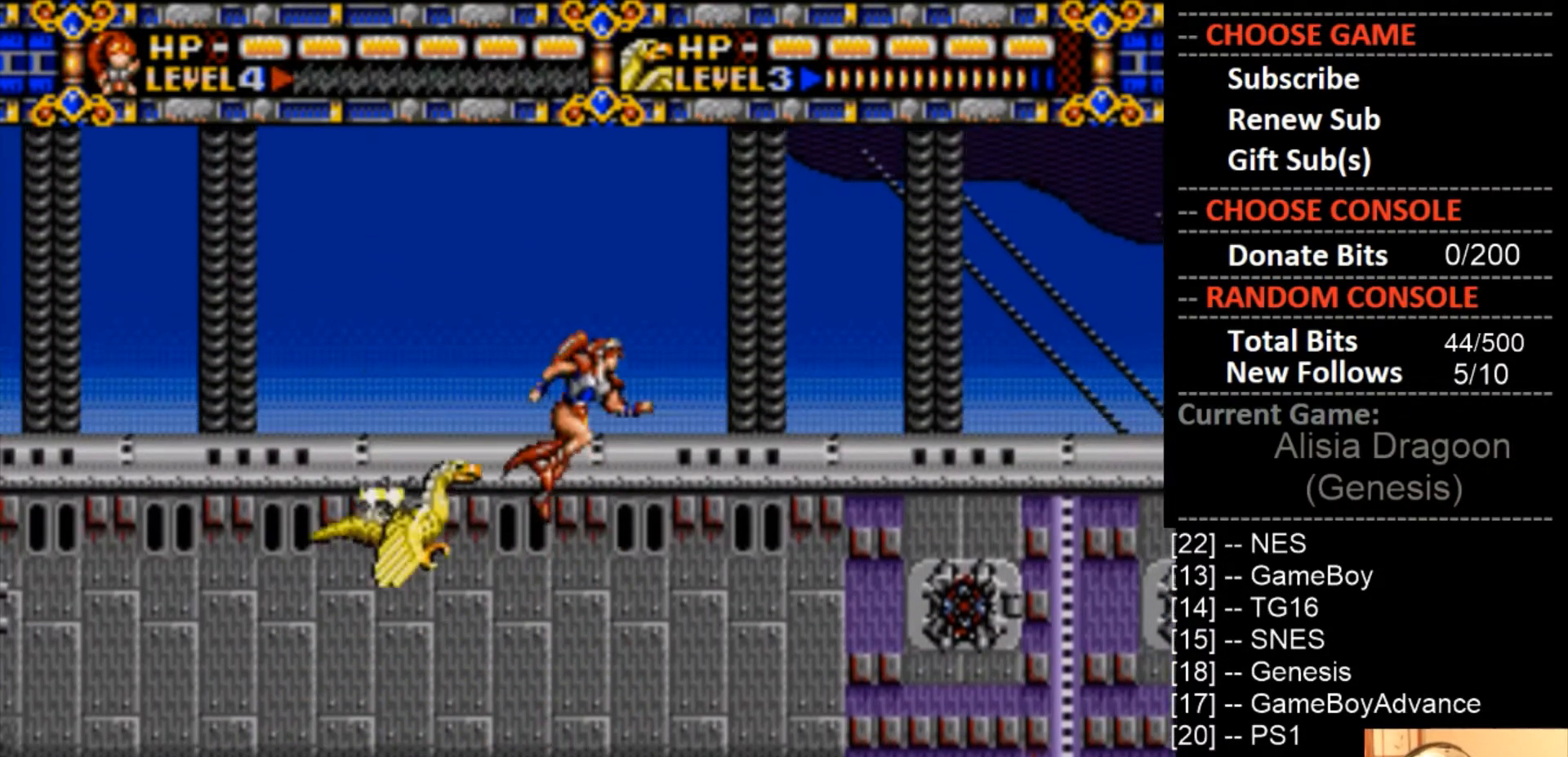
{"buttons": ["CIRCLE", "DPAD_DOWN"], "events": []}
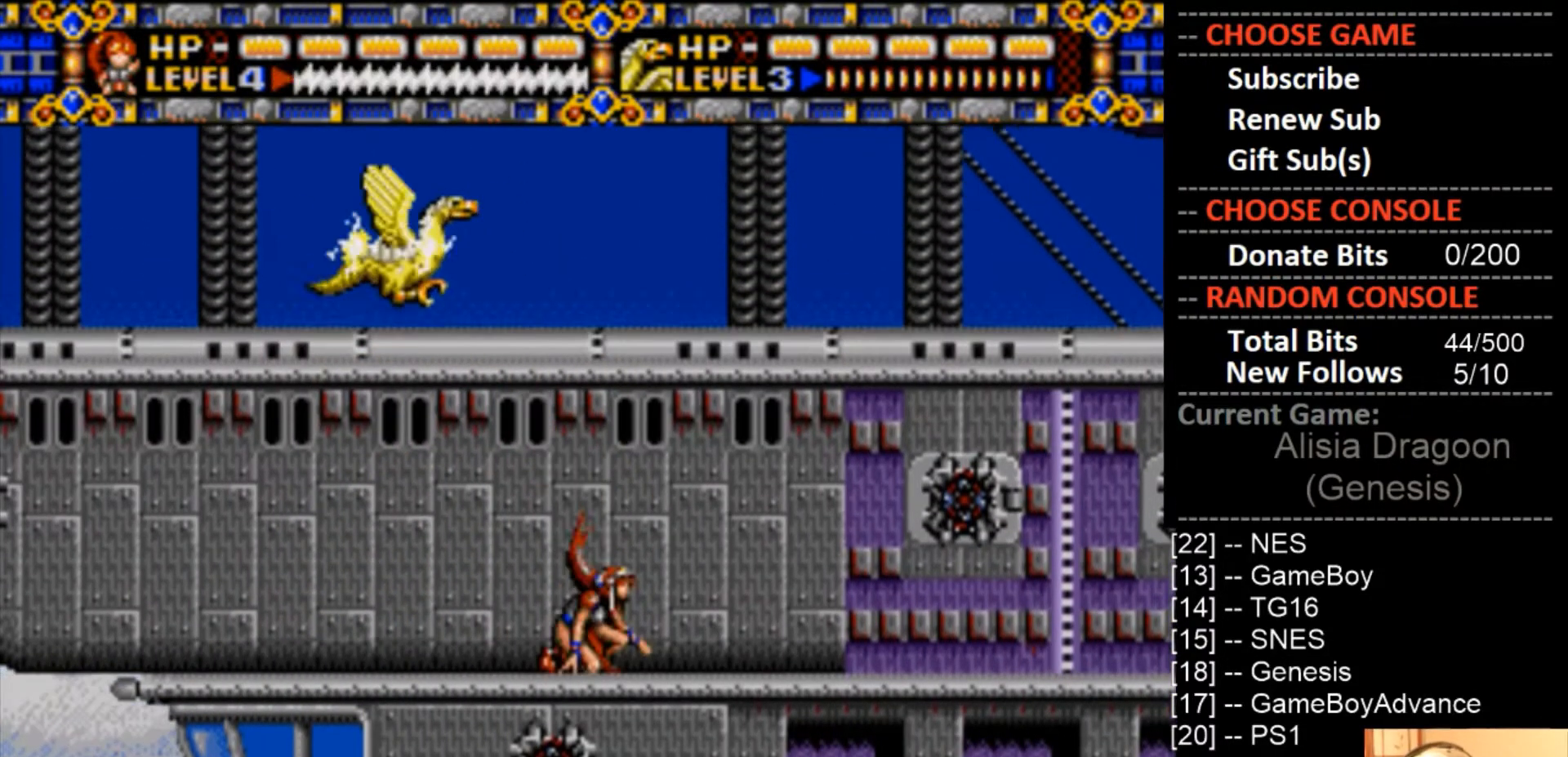
{"buttons": ["CIRCLE", "DPAD_DOWN"], "events": []}
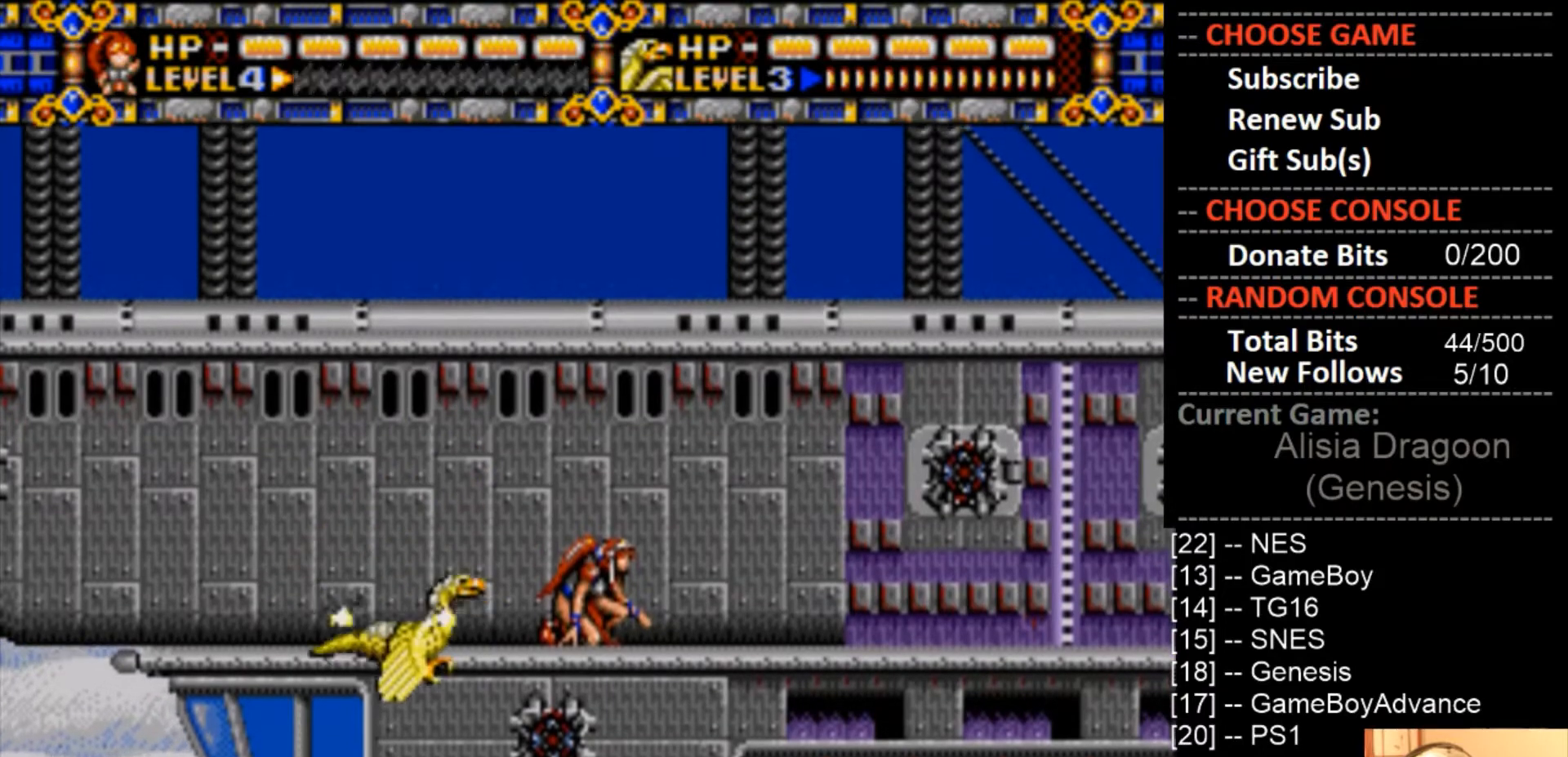
{"buttons": [], "events": [[200, "CIRCLE", "up"], [267, "DPAD_DOWN", "up"]]}
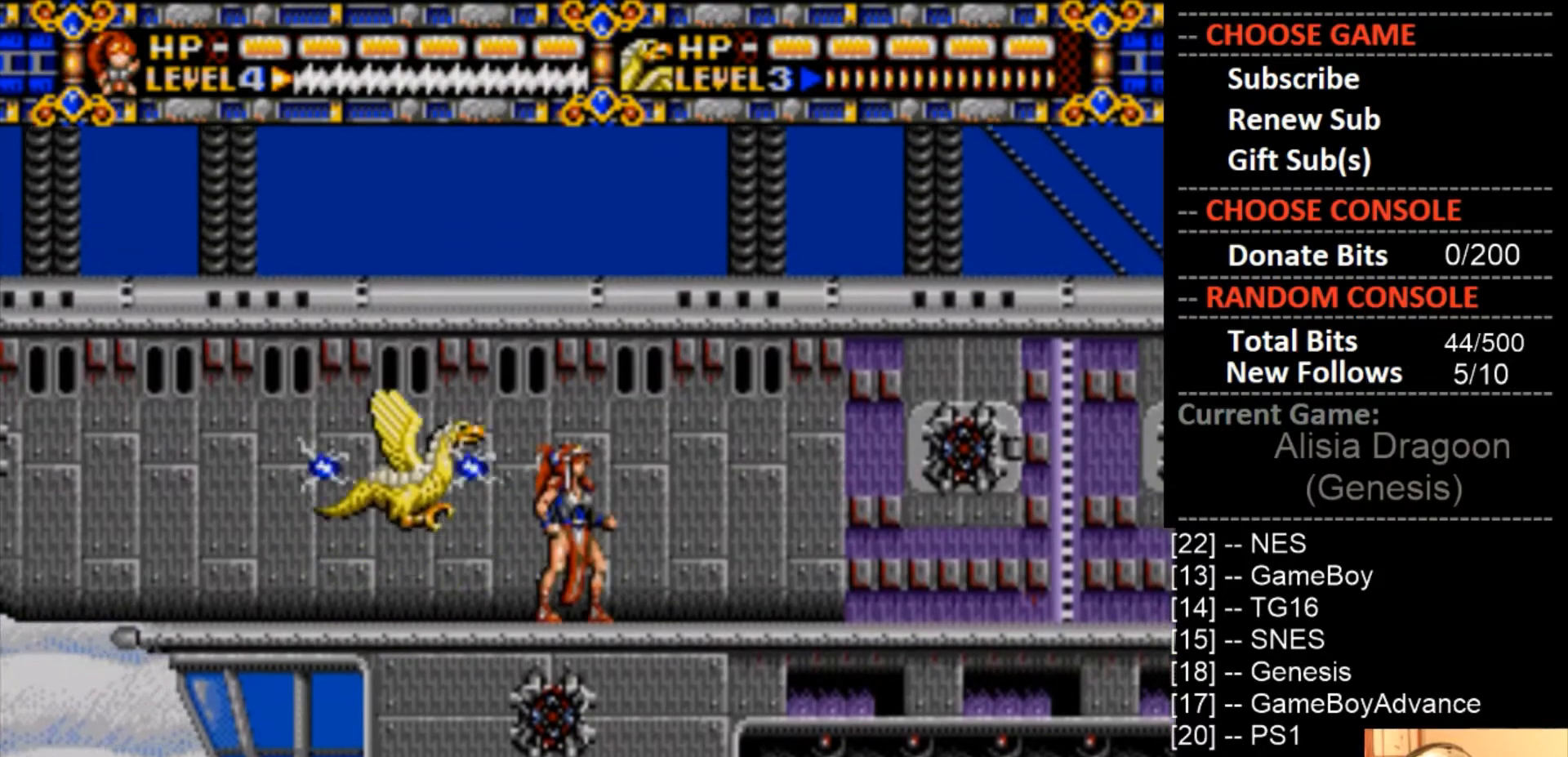
{"buttons": ["CIRCLE"], "events": [[467, "CIRCLE", "down"]]}
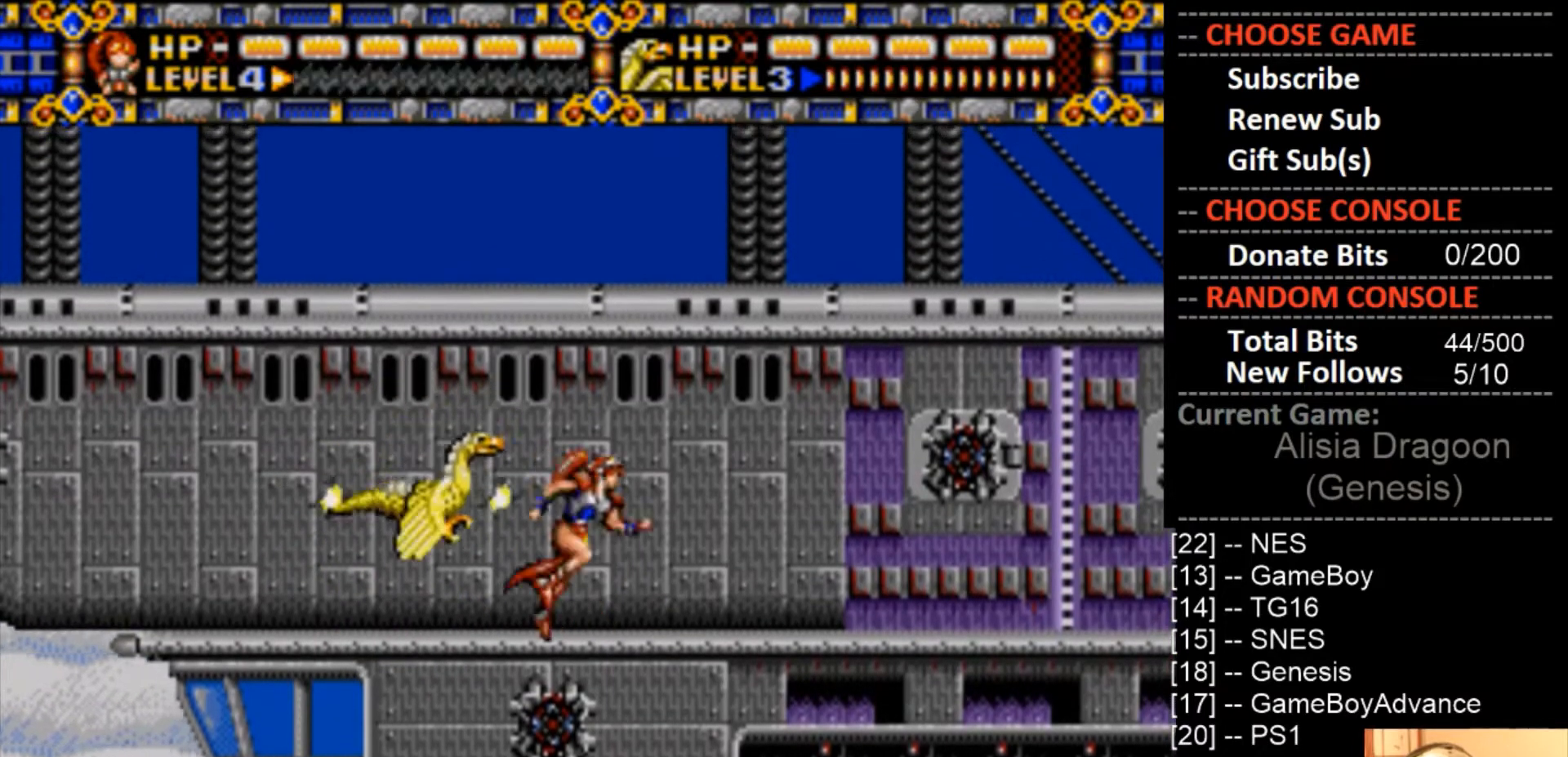
{"buttons": ["DPAD_LEFT"], "events": [[67, "DPAD_LEFT", "down"], [467, "CIRCLE", "up"]]}
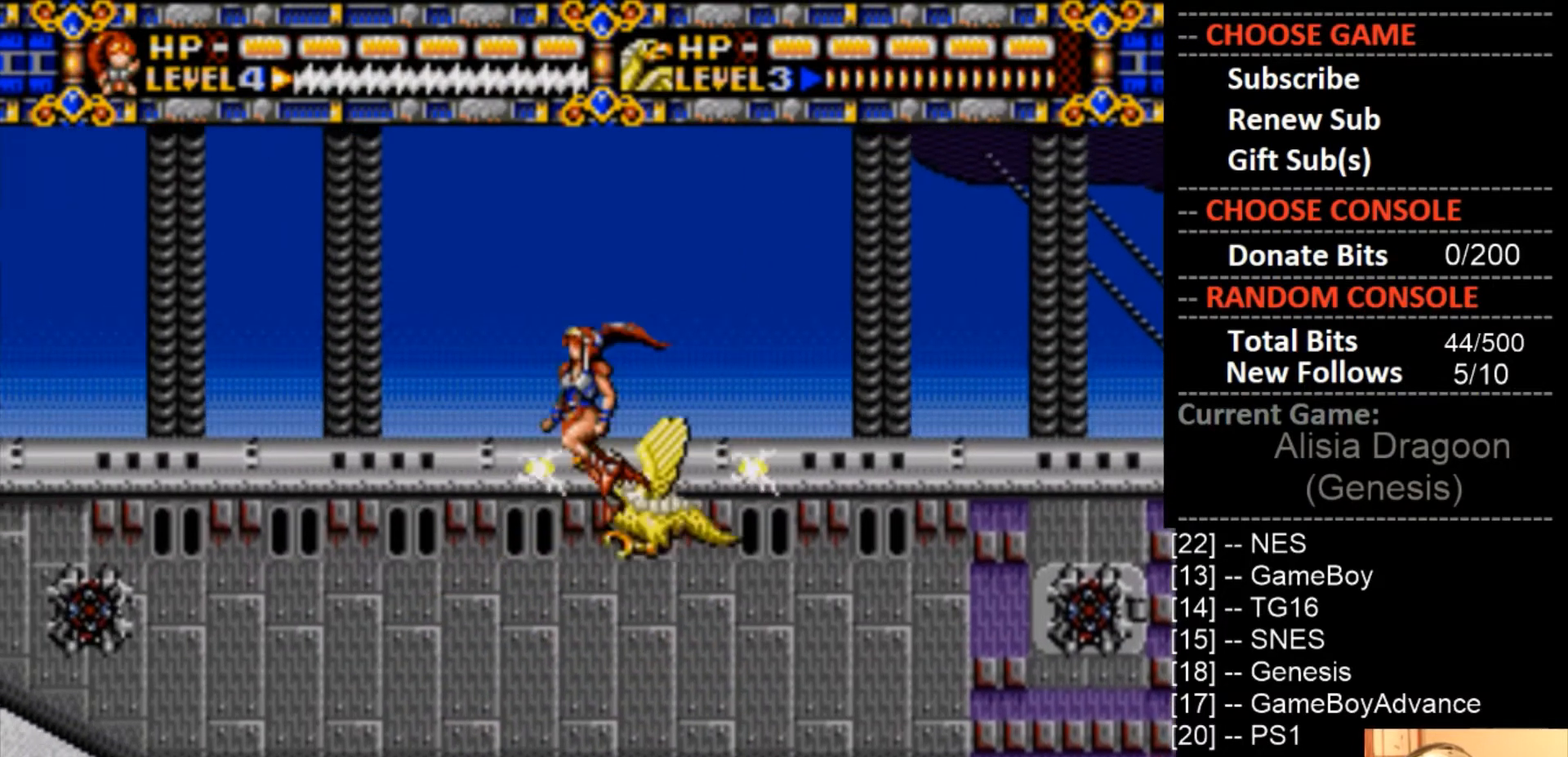
{"buttons": ["DPAD_LEFT"], "events": []}
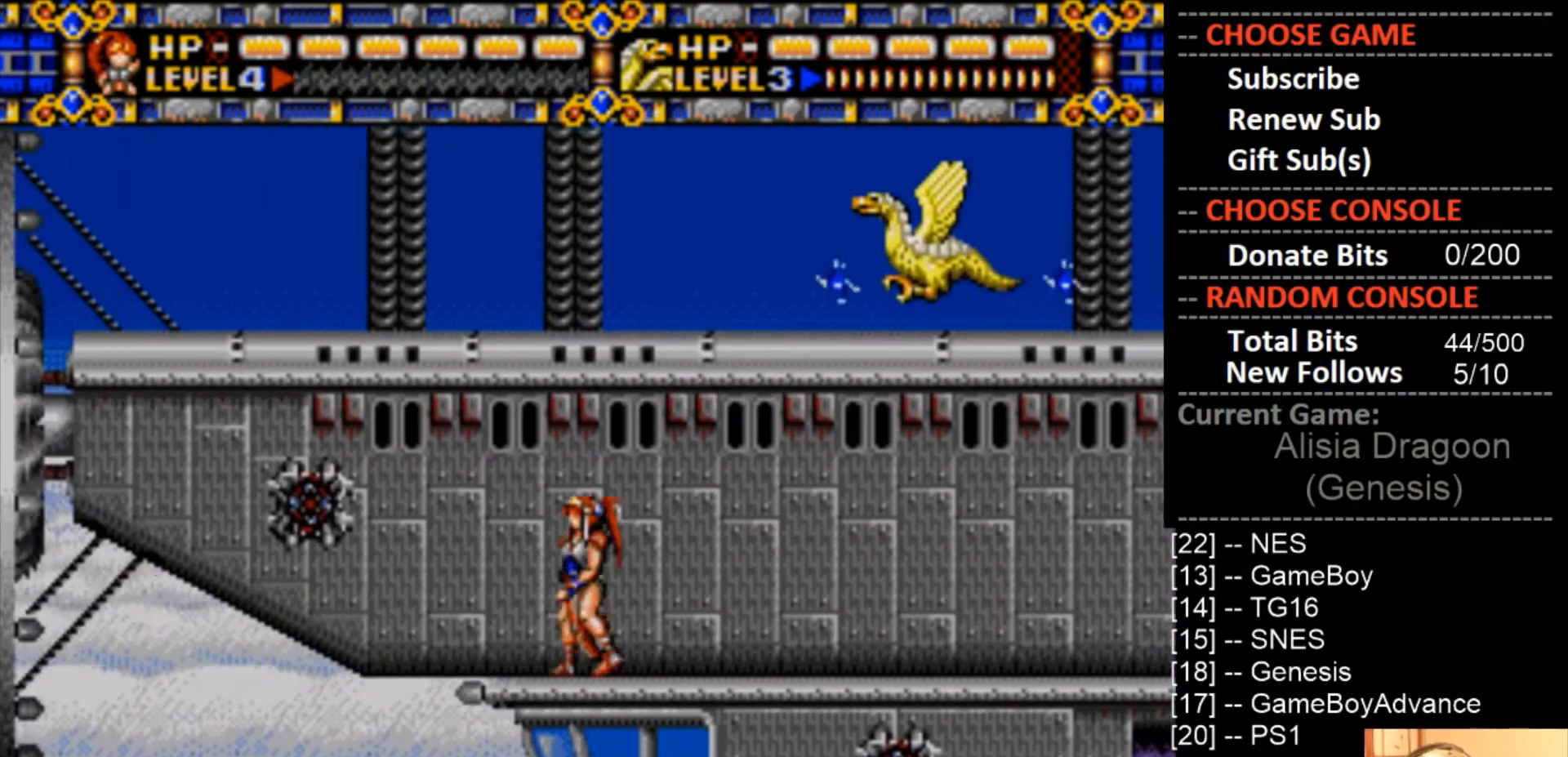
{"buttons": ["DPAD_LEFT"], "events": [[200, "DPAD_LEFT", "up"], [500, "DPAD_LEFT", "down"]]}
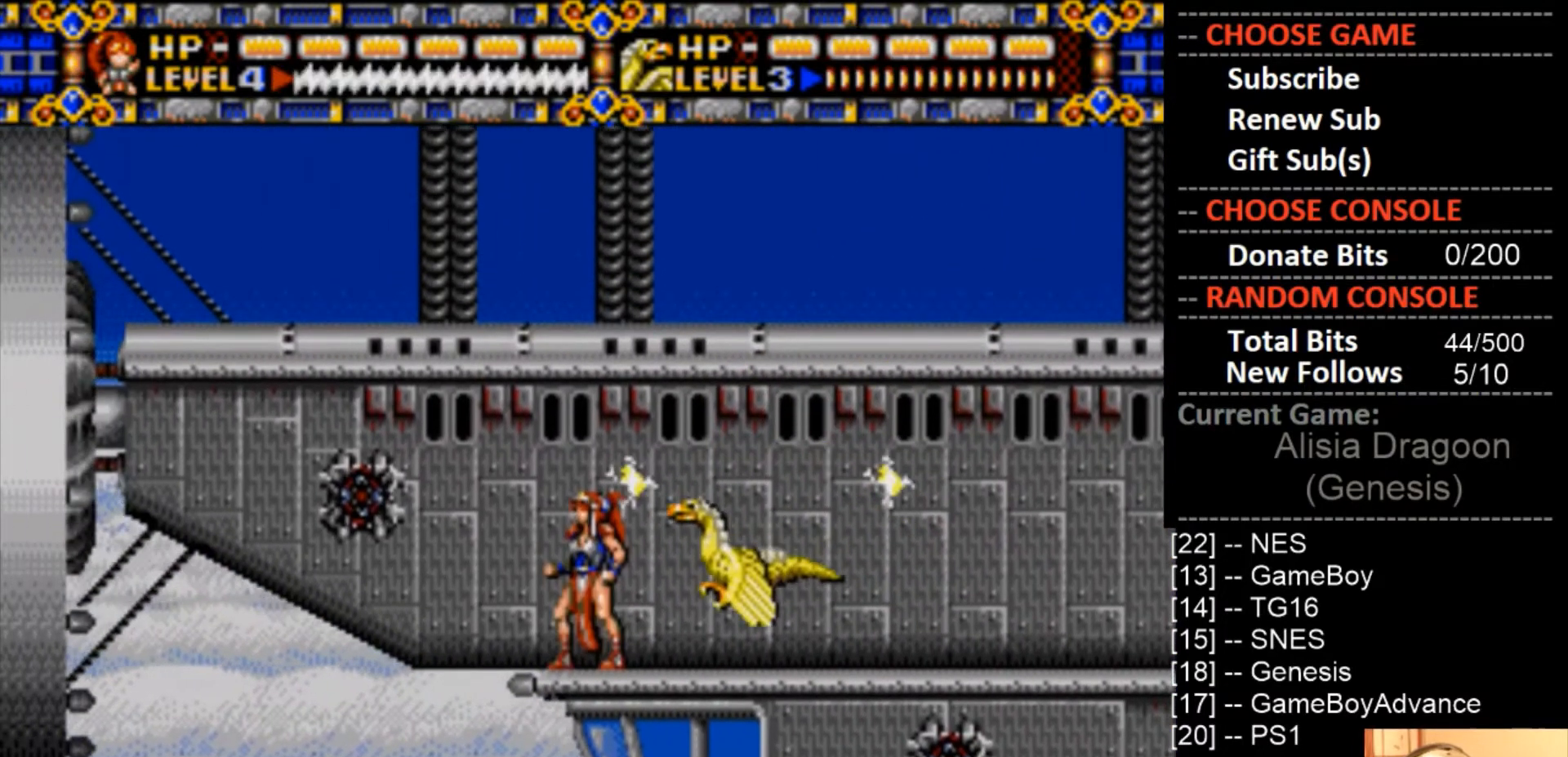
{"buttons": [], "events": [[100, "DPAD_LEFT", "up"], [267, "DPAD_LEFT", "down"], [467, "DPAD_LEFT", "up"]]}
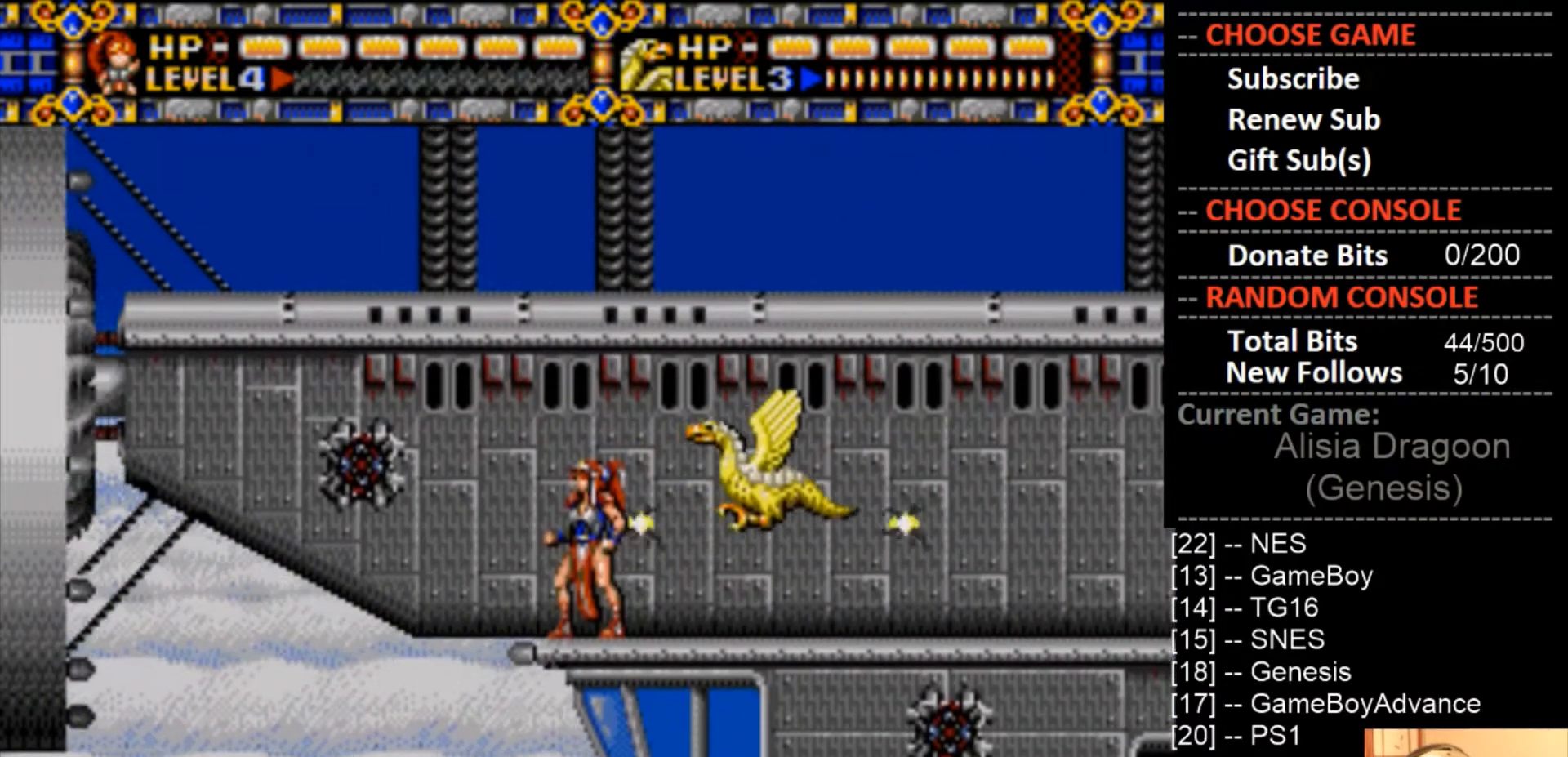
{"buttons": ["CIRCLE", "DPAD_RIGHT"], "events": [[133, "CIRCLE", "down"], [300, "DPAD_RIGHT", "down"]]}
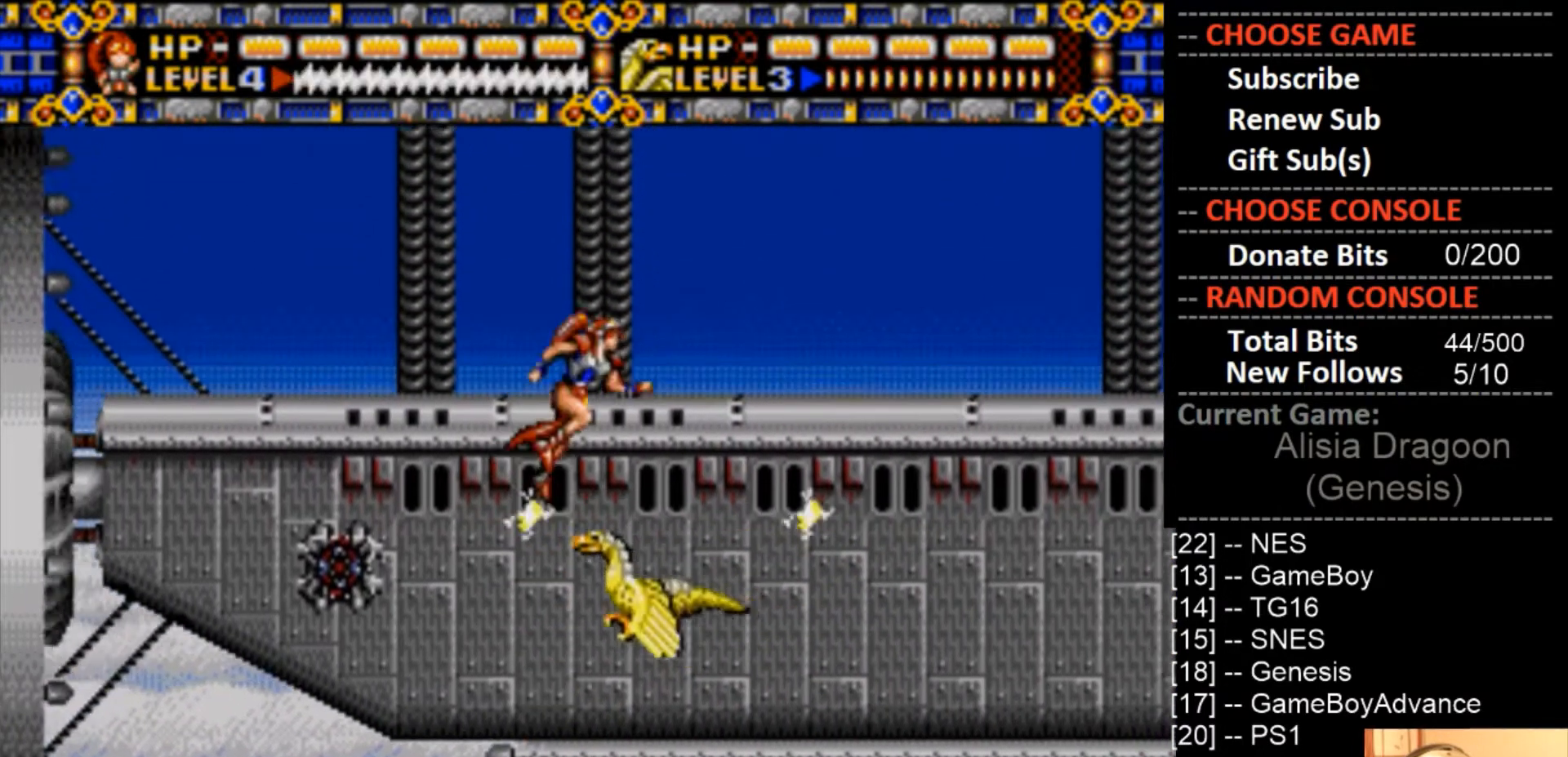
{"buttons": ["CIRCLE", "DPAD_DOWN", "DPAD_RIGHT"], "events": [[100, "DPAD_DOWN", "down"]]}
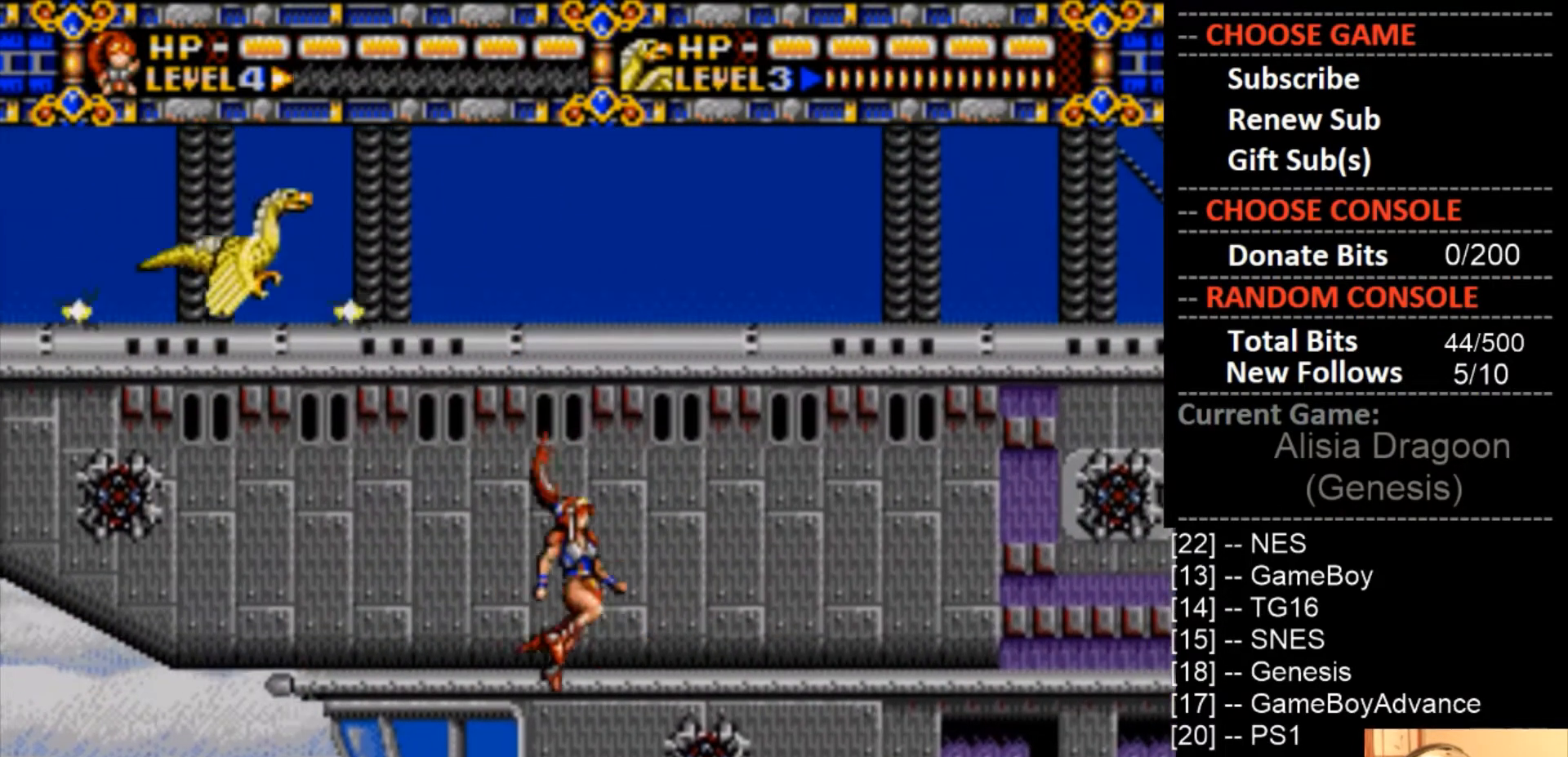
{"buttons": ["CIRCLE", "DPAD_DOWN", "DPAD_RIGHT"], "events": []}
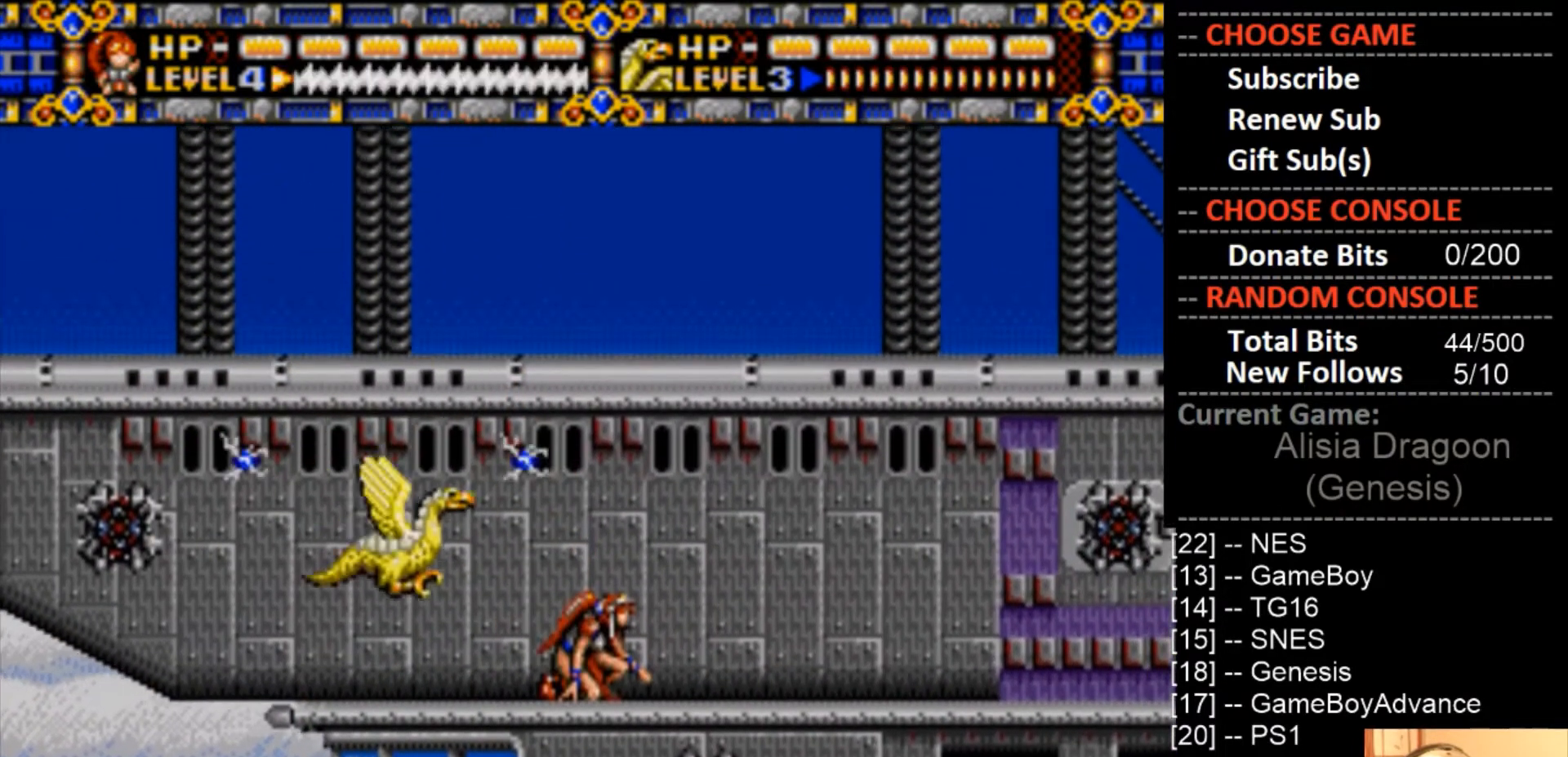
{"buttons": ["DPAD_DOWN", "DPAD_RIGHT"], "events": [[233, "CIRCLE", "up"]]}
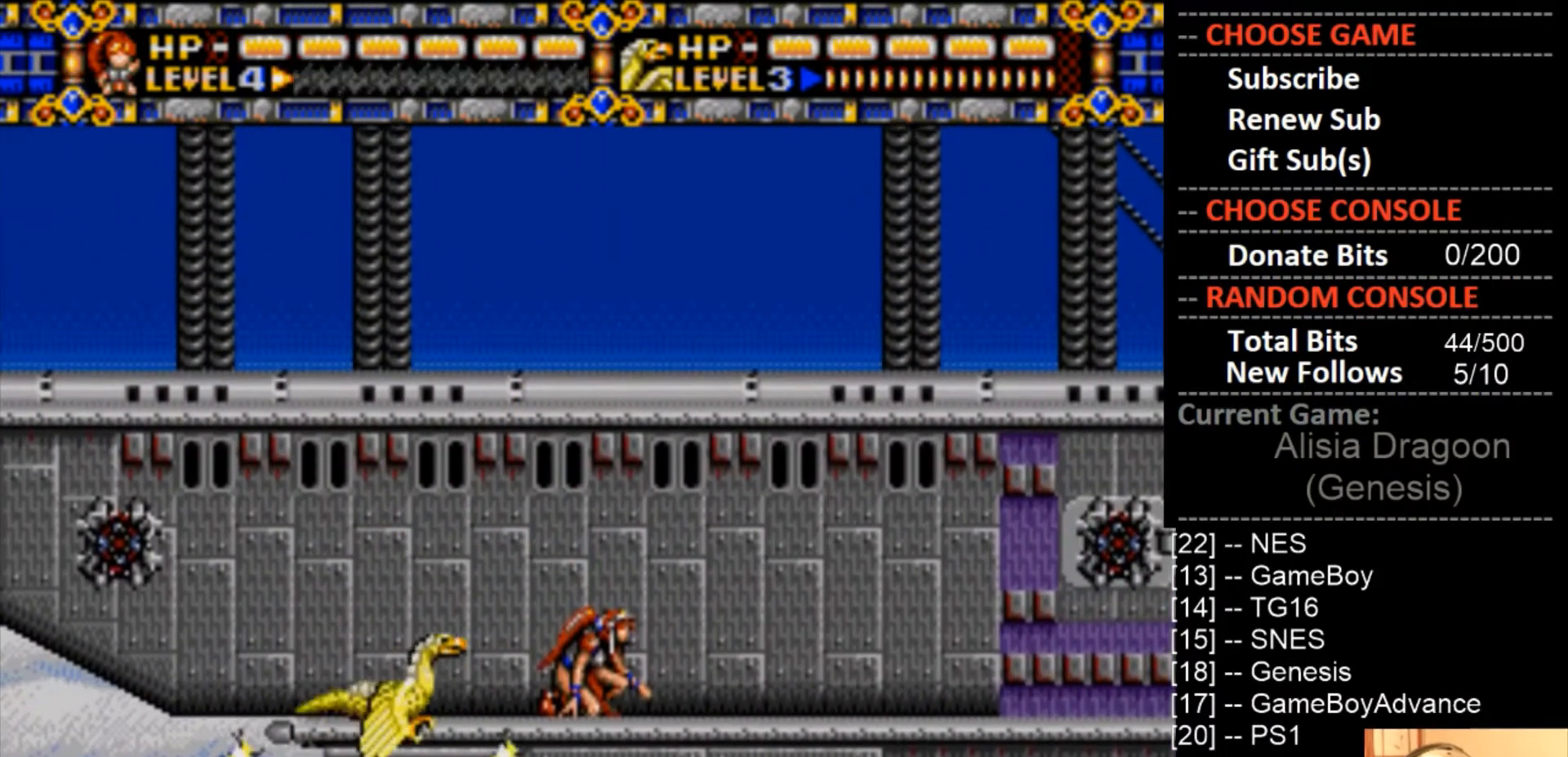
{"buttons": ["DPAD_DOWN", "DPAD_RIGHT"], "events": []}
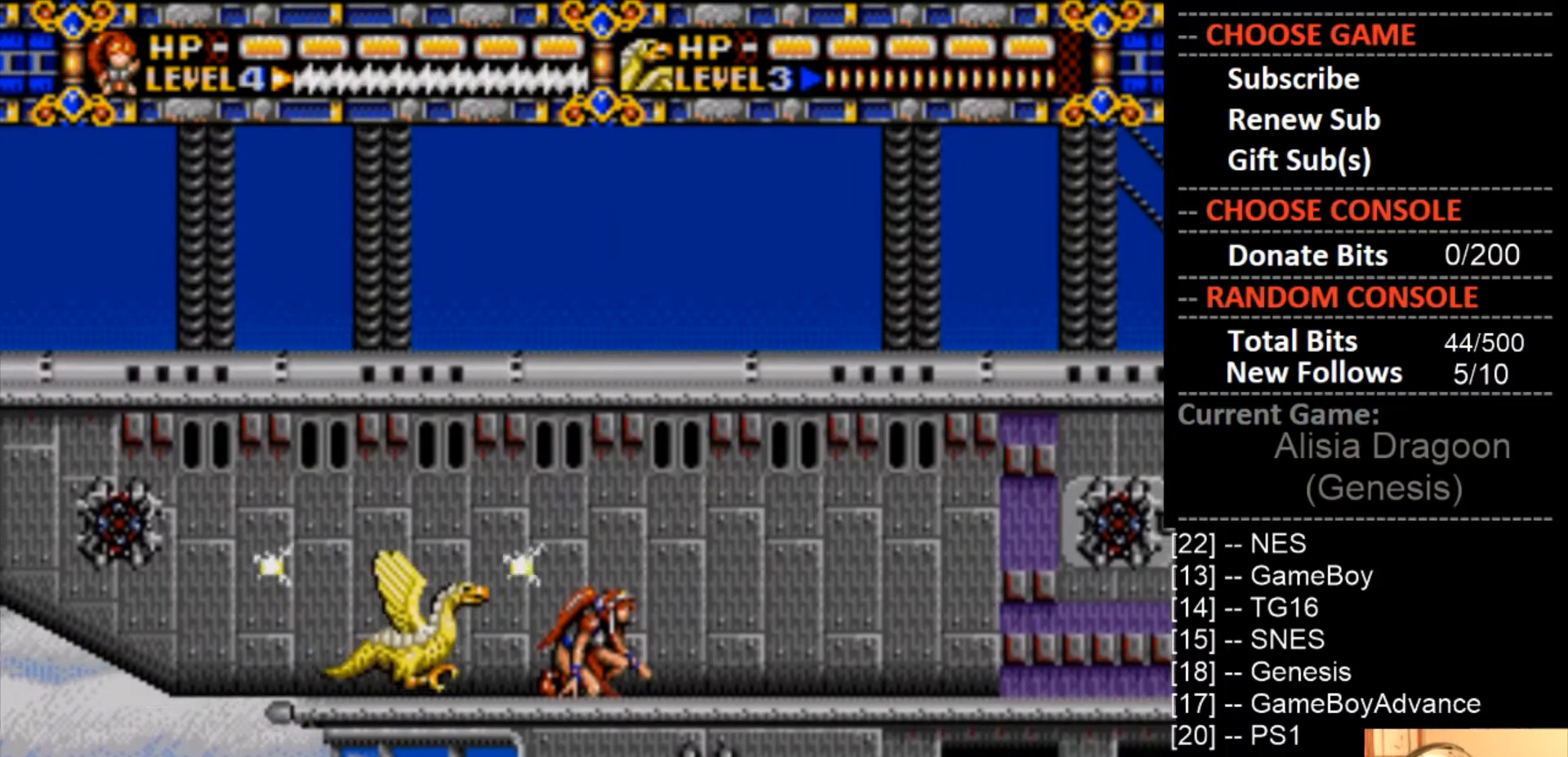
{"buttons": [], "events": [[67, "DPAD_DOWN", "up"], [133, "DPAD_RIGHT", "up"]]}